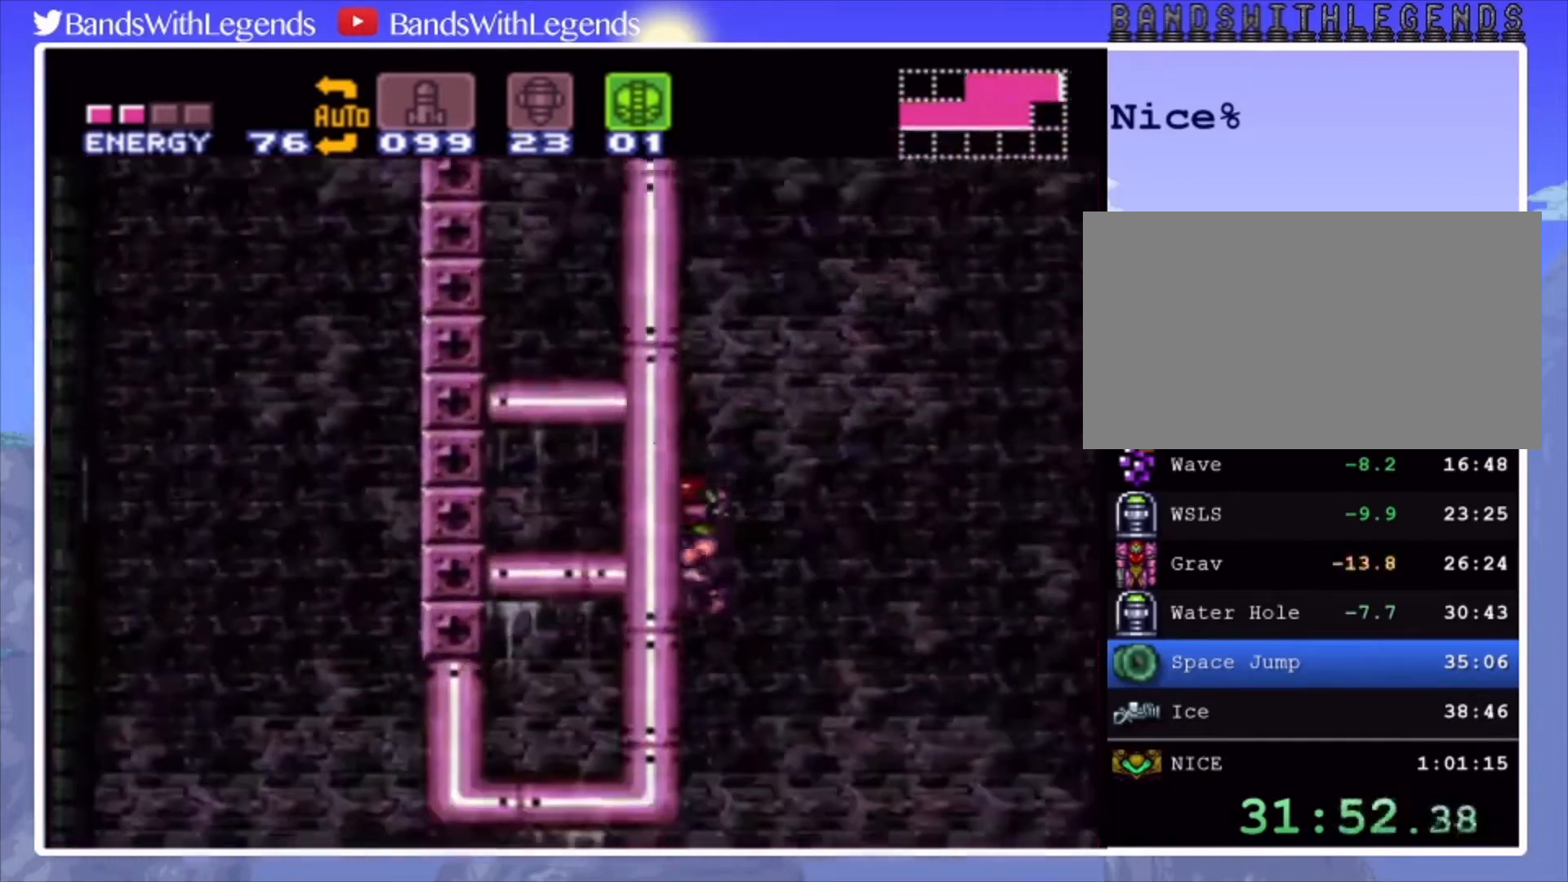
Gameplay with a controller (PlayStation layout); each line is a JSON object with the inputs held at the frame after it. "events" lists button and stick changes between this image and that frame as [ms after this image, input, new state], when the widget could be followed in between. Not read: L3 R3.
{"buttons": ["CIRCLE", "DPAD_LEFT"], "events": []}
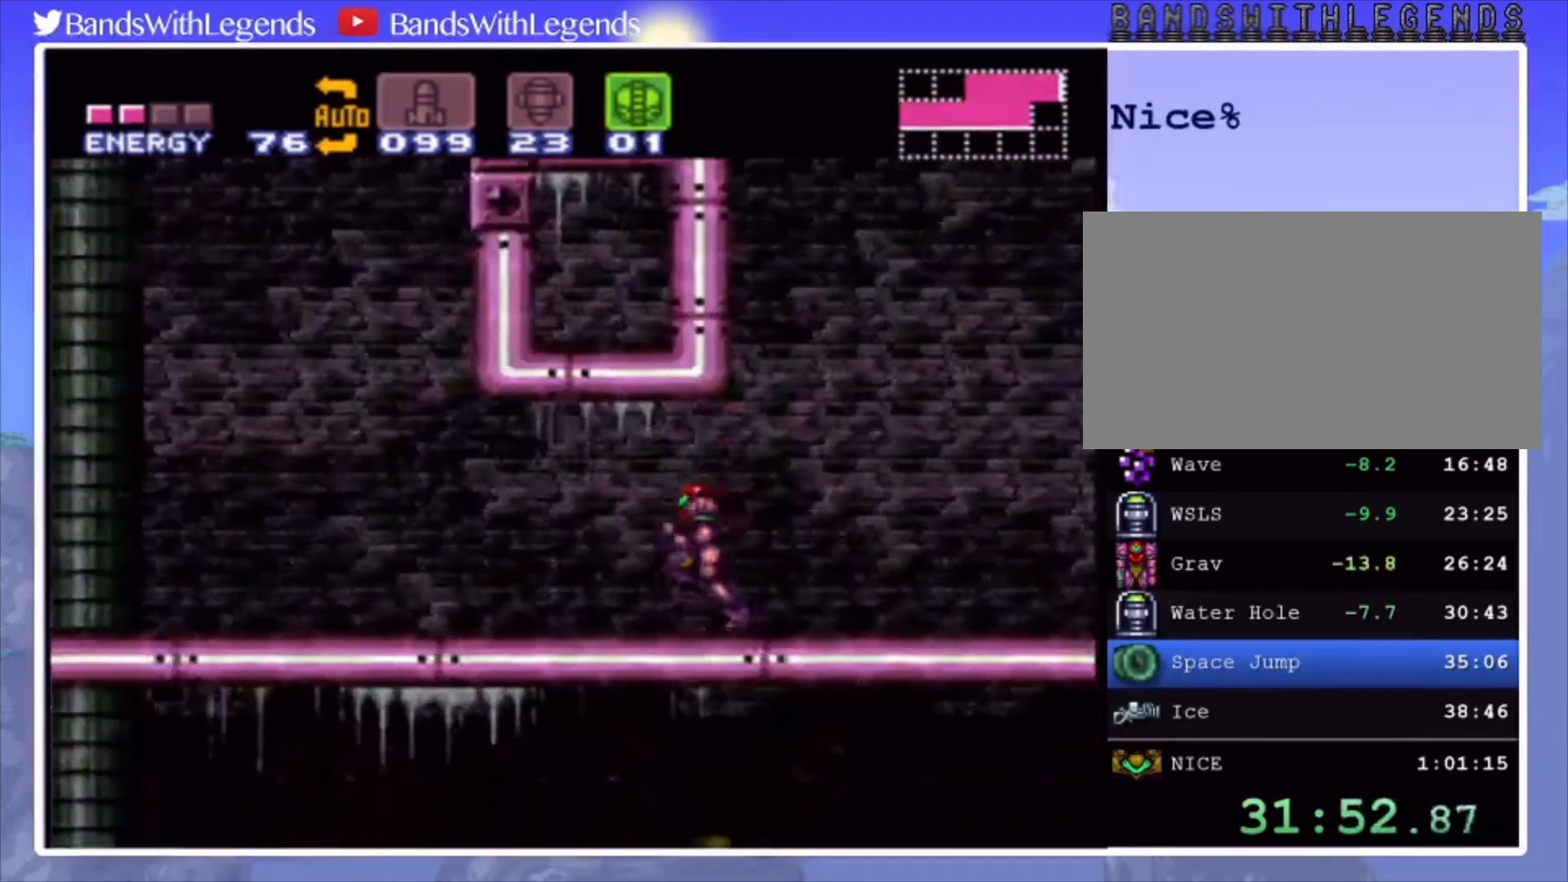
{"buttons": ["CIRCLE", "L2", "R2", "DPAD_LEFT"], "events": [[33, "R2", "down"], [100, "L2", "down"], [167, "L2", "up"], [167, "R2", "up"], [200, "R2", "down"], [233, "L2", "down"], [233, "R2", "up"], [267, "L2", "up"], [333, "L2", "down"], [333, "R2", "down"], [367, "R2", "up"], [400, "L2", "up"], [433, "R2", "down"], [467, "L2", "down"]]}
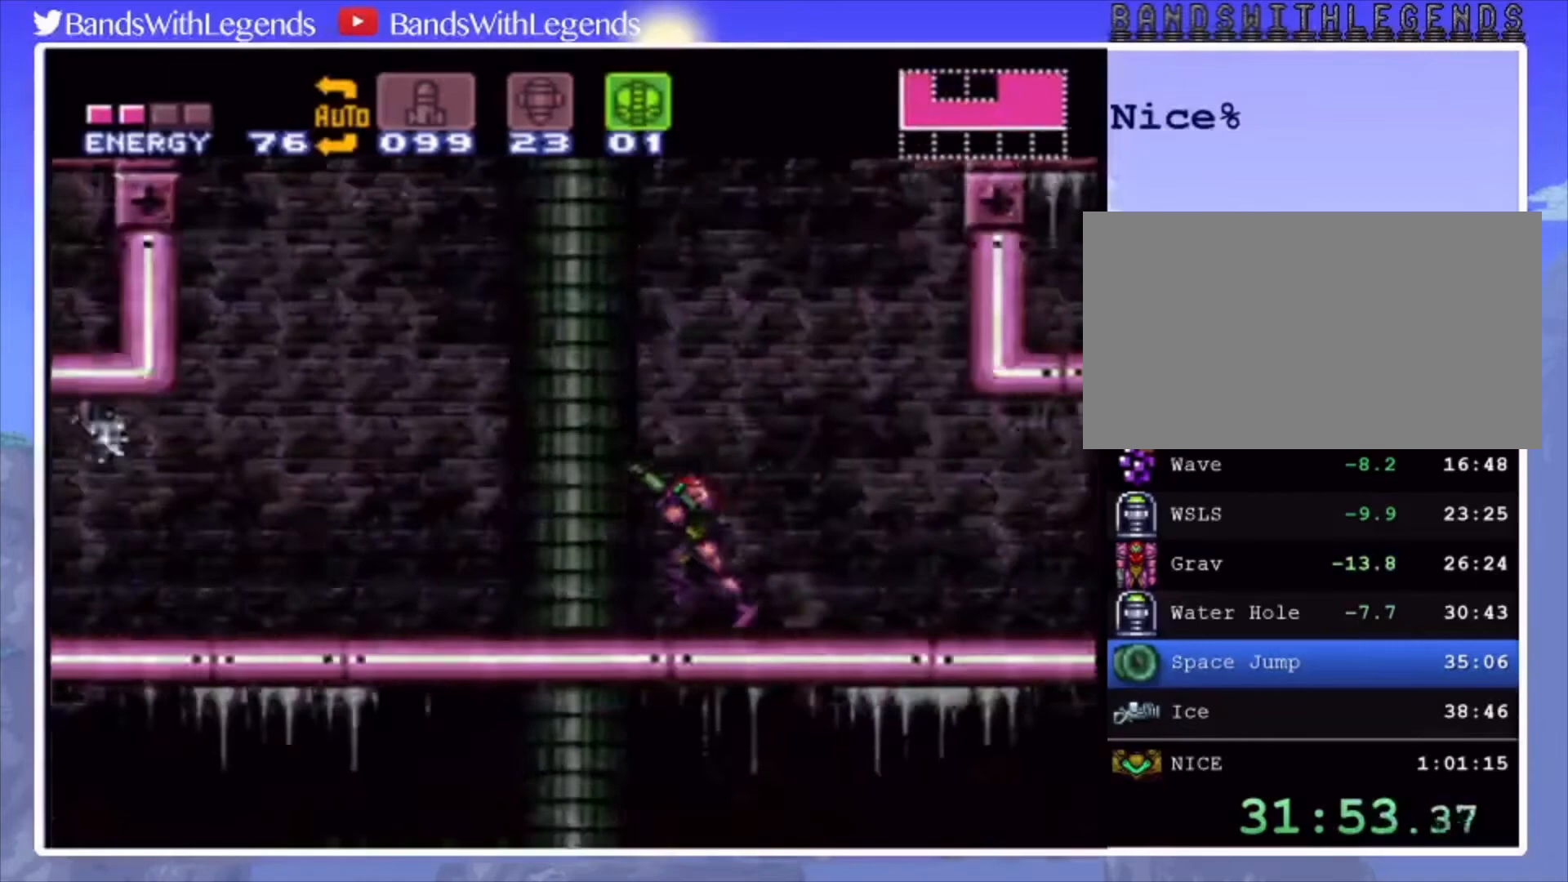
{"buttons": ["CIRCLE", "DPAD_LEFT"], "events": [[33, "L2", "up"], [33, "R2", "up"], [67, "L2", "down"], [100, "R2", "down"], [167, "R2", "up"], [300, "L2", "up"]]}
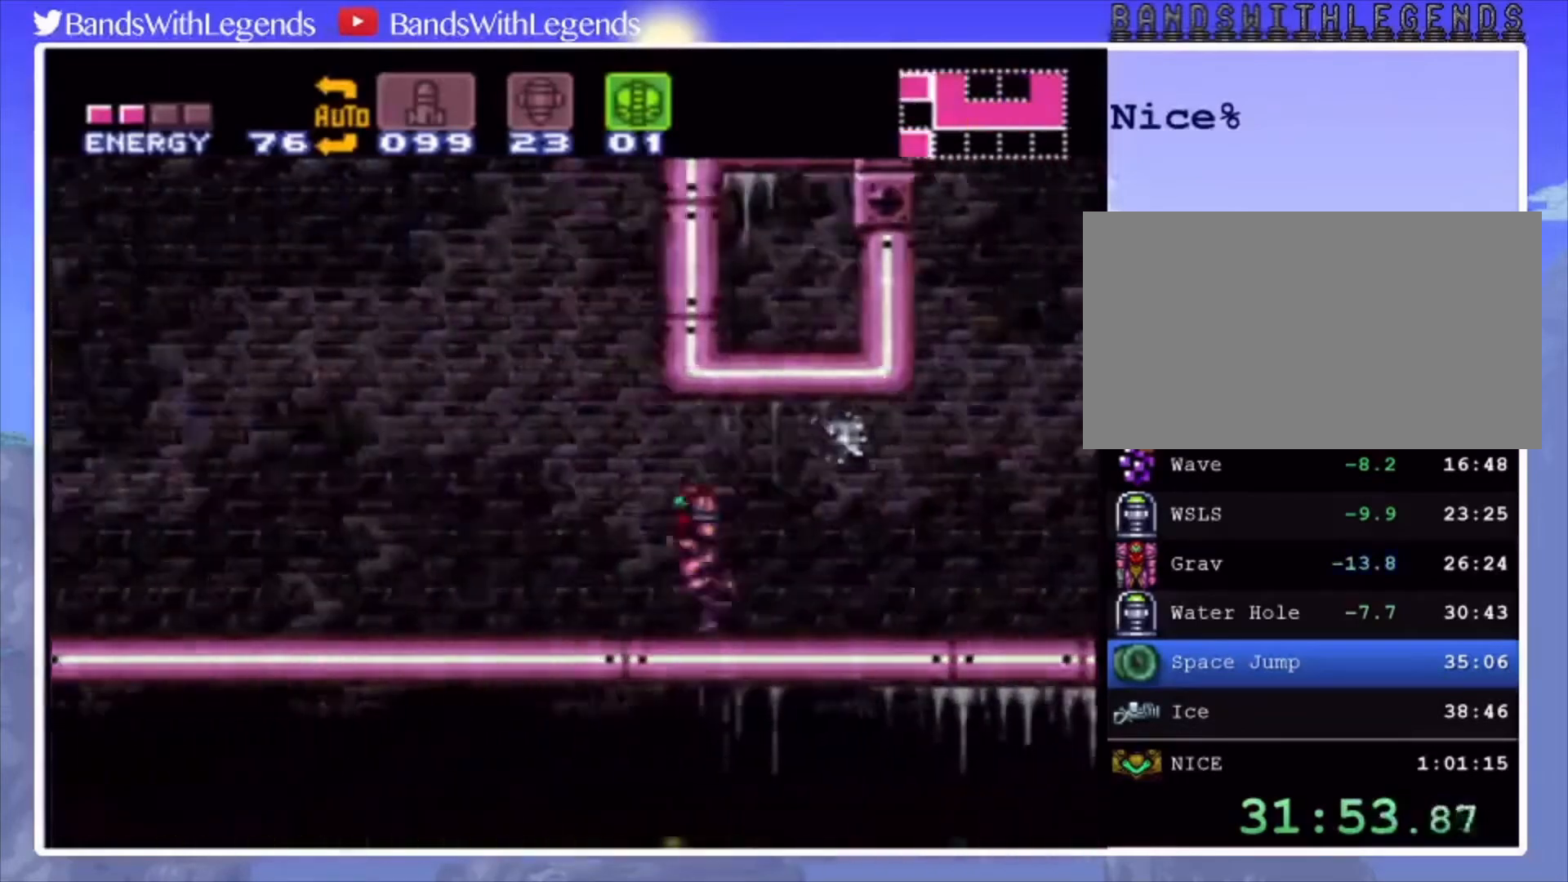
{"buttons": ["CROSS", "CIRCLE", "DPAD_LEFT"], "events": [[67, "CROSS", "down"]]}
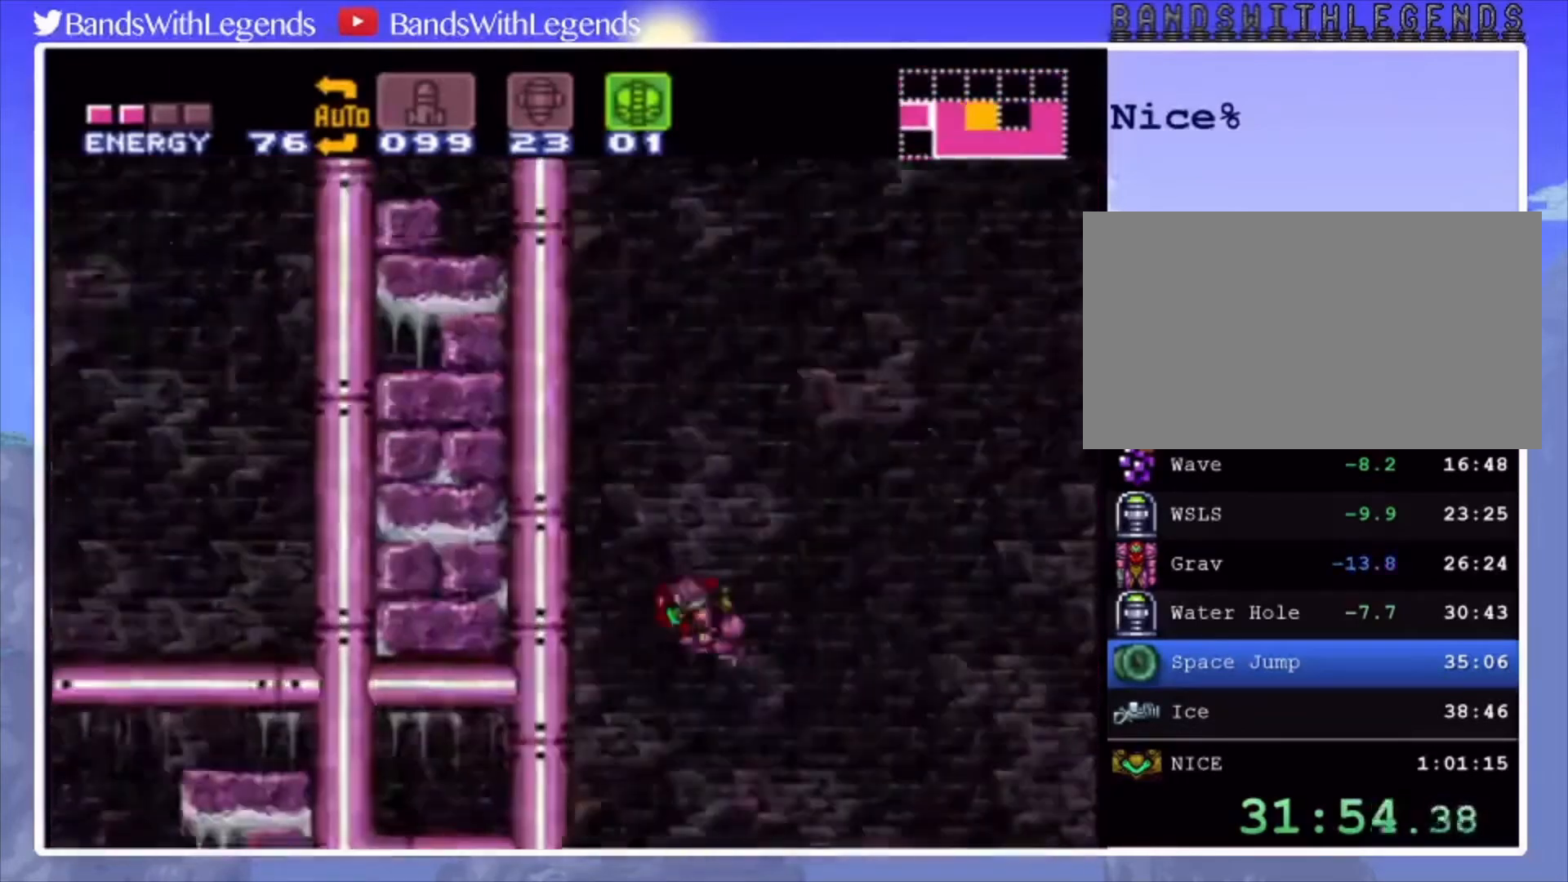
{"buttons": ["DPAD_RIGHT"], "events": [[100, "CROSS", "up"], [100, "DPAD_LEFT", "up"], [133, "CIRCLE", "up"], [167, "CROSS", "down"], [167, "DPAD_RIGHT", "down"], [233, "DPAD_RIGHT", "up"], [333, "DPAD_LEFT", "down"], [433, "DPAD_LEFT", "up"], [467, "CROSS", "up"], [500, "DPAD_RIGHT", "down"]]}
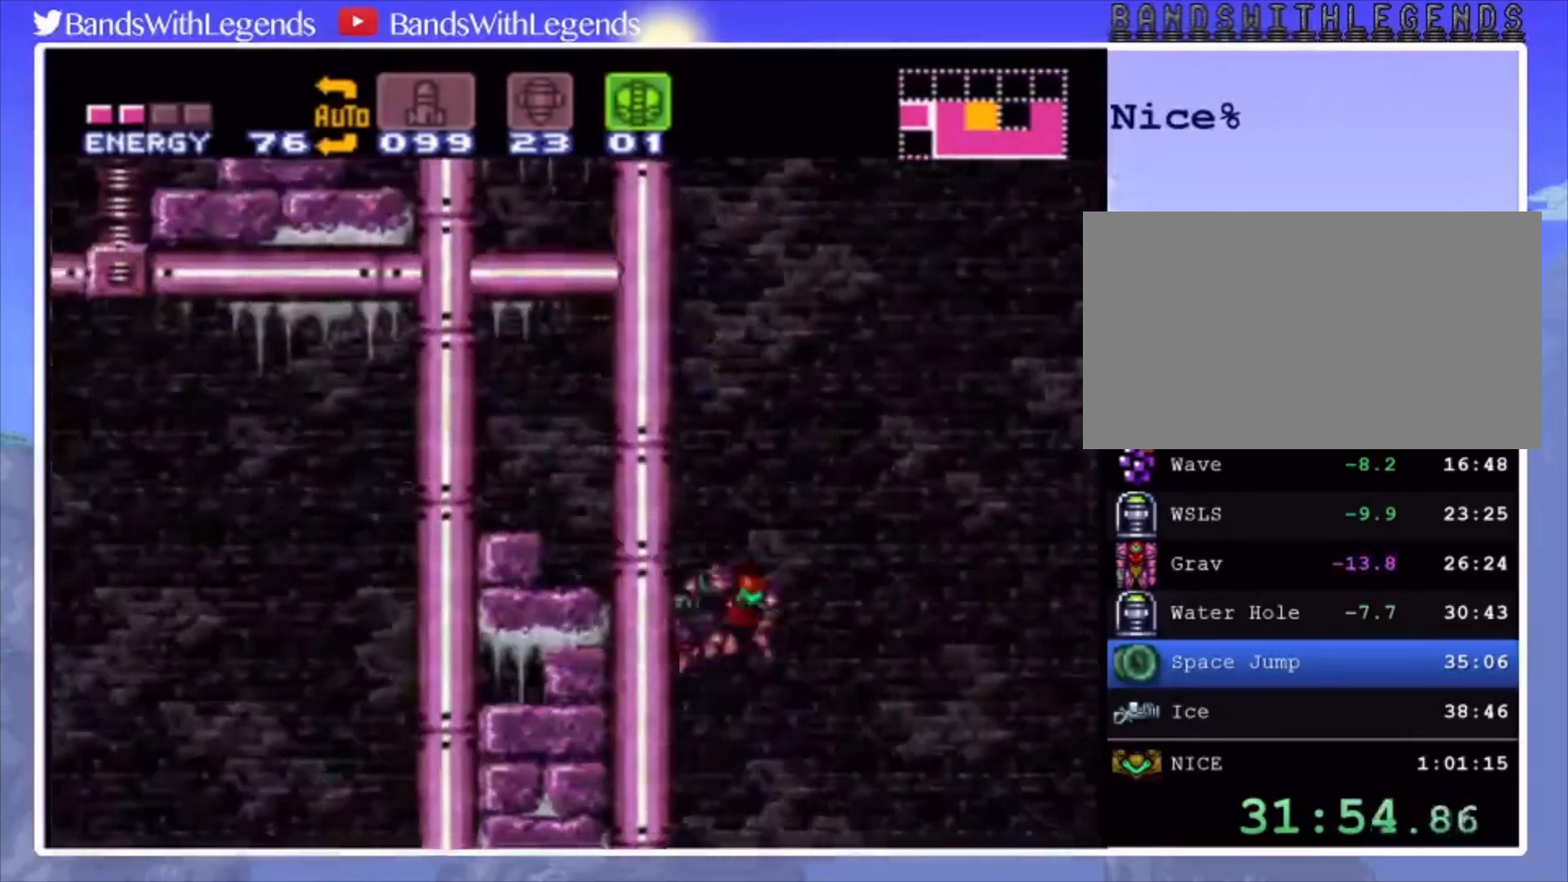
{"buttons": ["CROSS"], "events": [[33, "CROSS", "down"], [100, "DPAD_RIGHT", "up"], [133, "DPAD_LEFT", "down"], [333, "DPAD_LEFT", "up"], [367, "CROSS", "up"], [367, "DPAD_RIGHT", "down"], [467, "CROSS", "down"], [500, "DPAD_RIGHT", "up"]]}
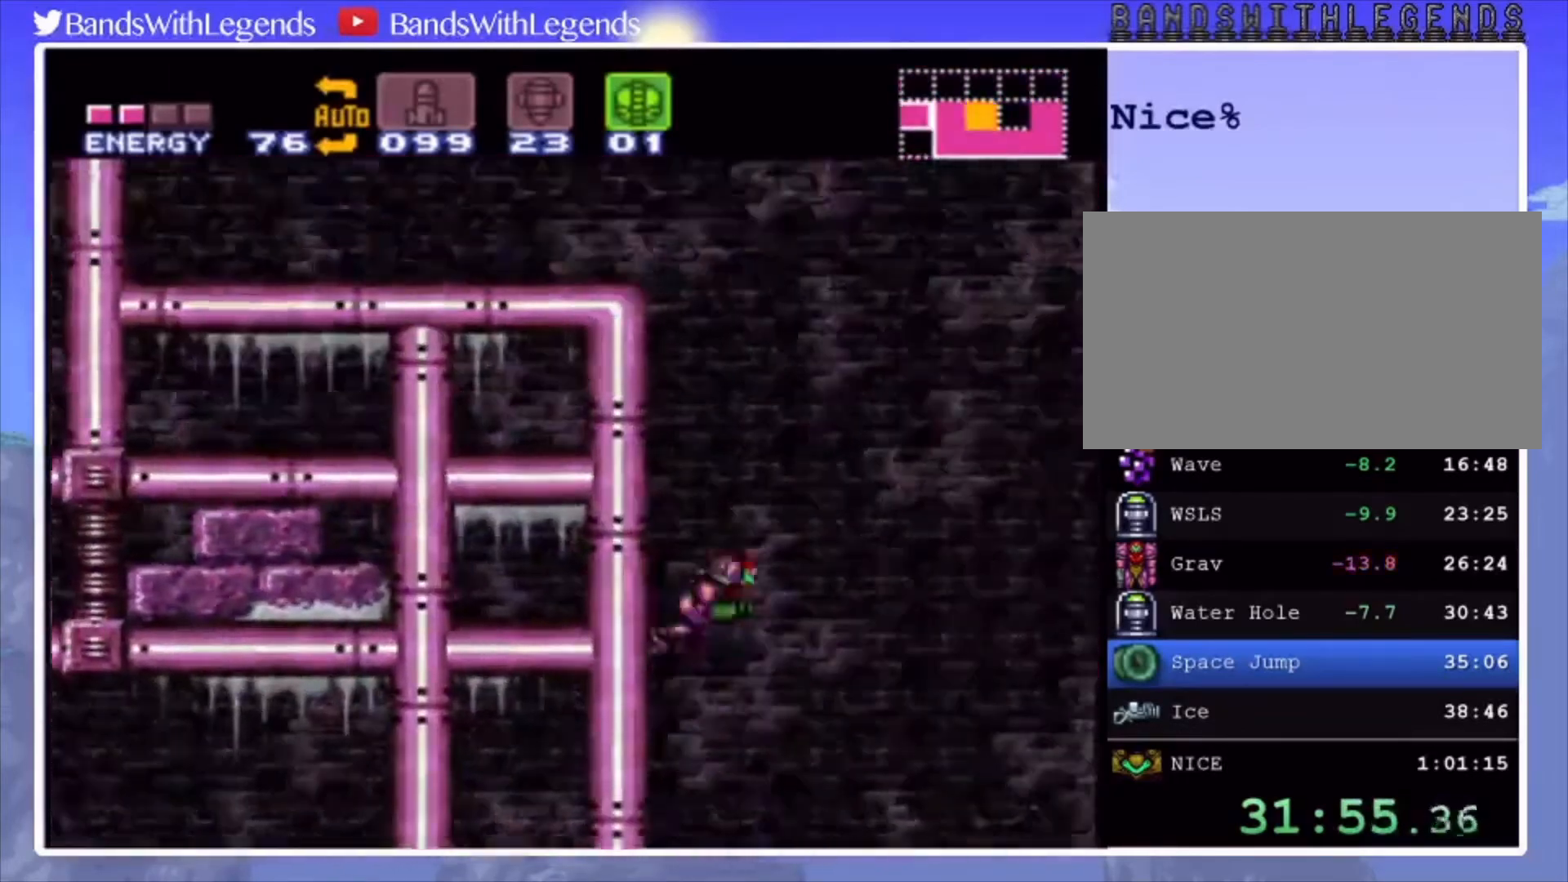
{"buttons": ["CROSS", "DPAD_LEFT"], "events": [[67, "DPAD_LEFT", "down"]]}
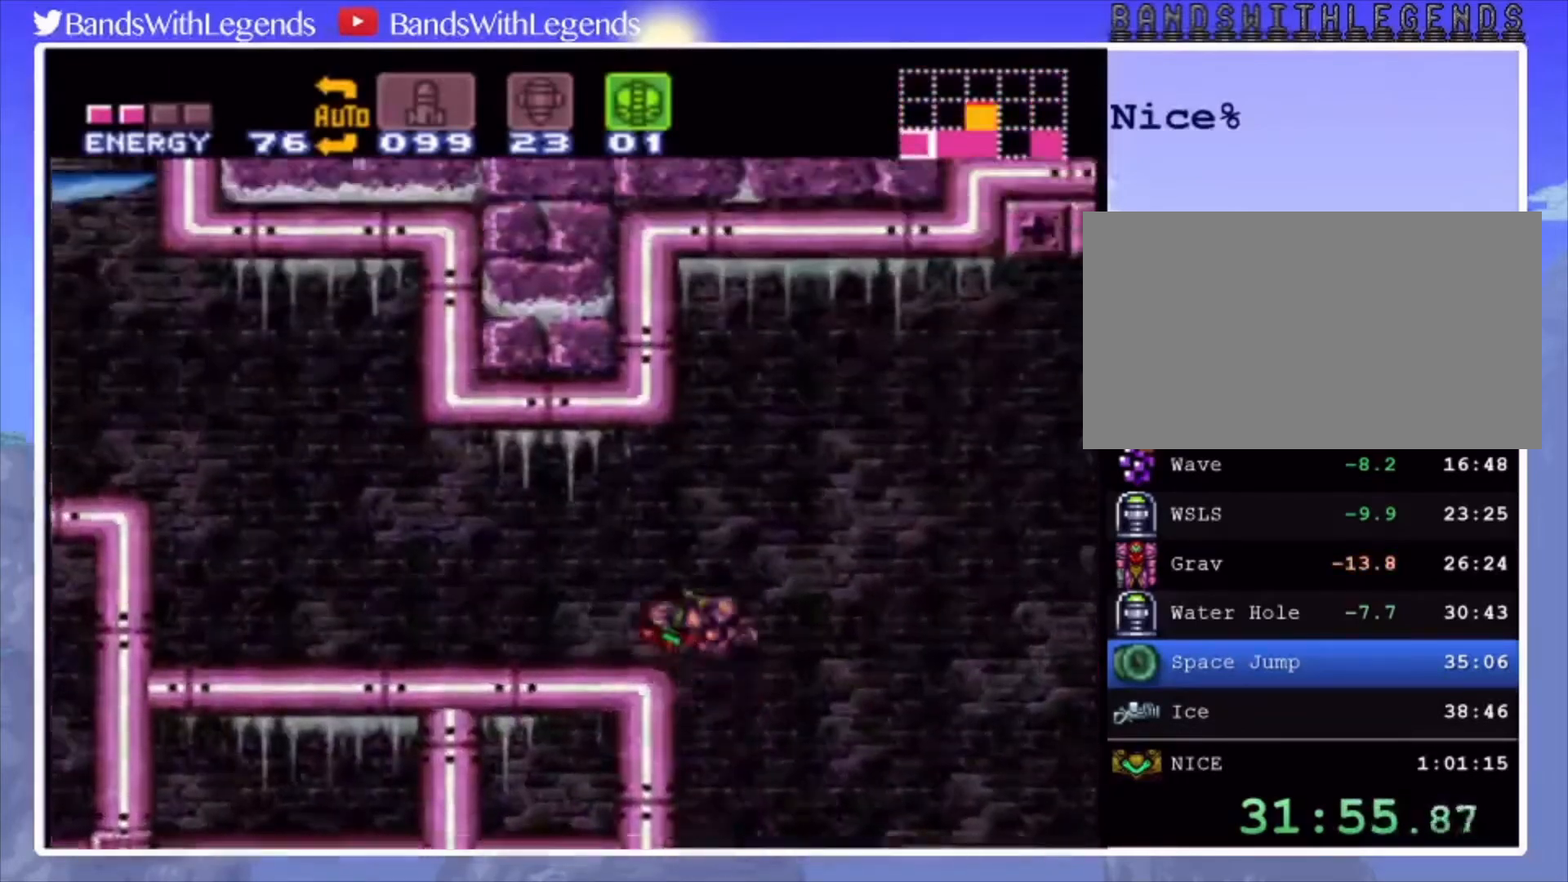
{"buttons": ["CIRCLE", "DPAD_LEFT"], "events": [[133, "CROSS", "up"], [167, "R2", "down"], [200, "SQUARE", "down"], [267, "R2", "up"], [267, "SQUARE", "up"], [333, "CIRCLE", "down"]]}
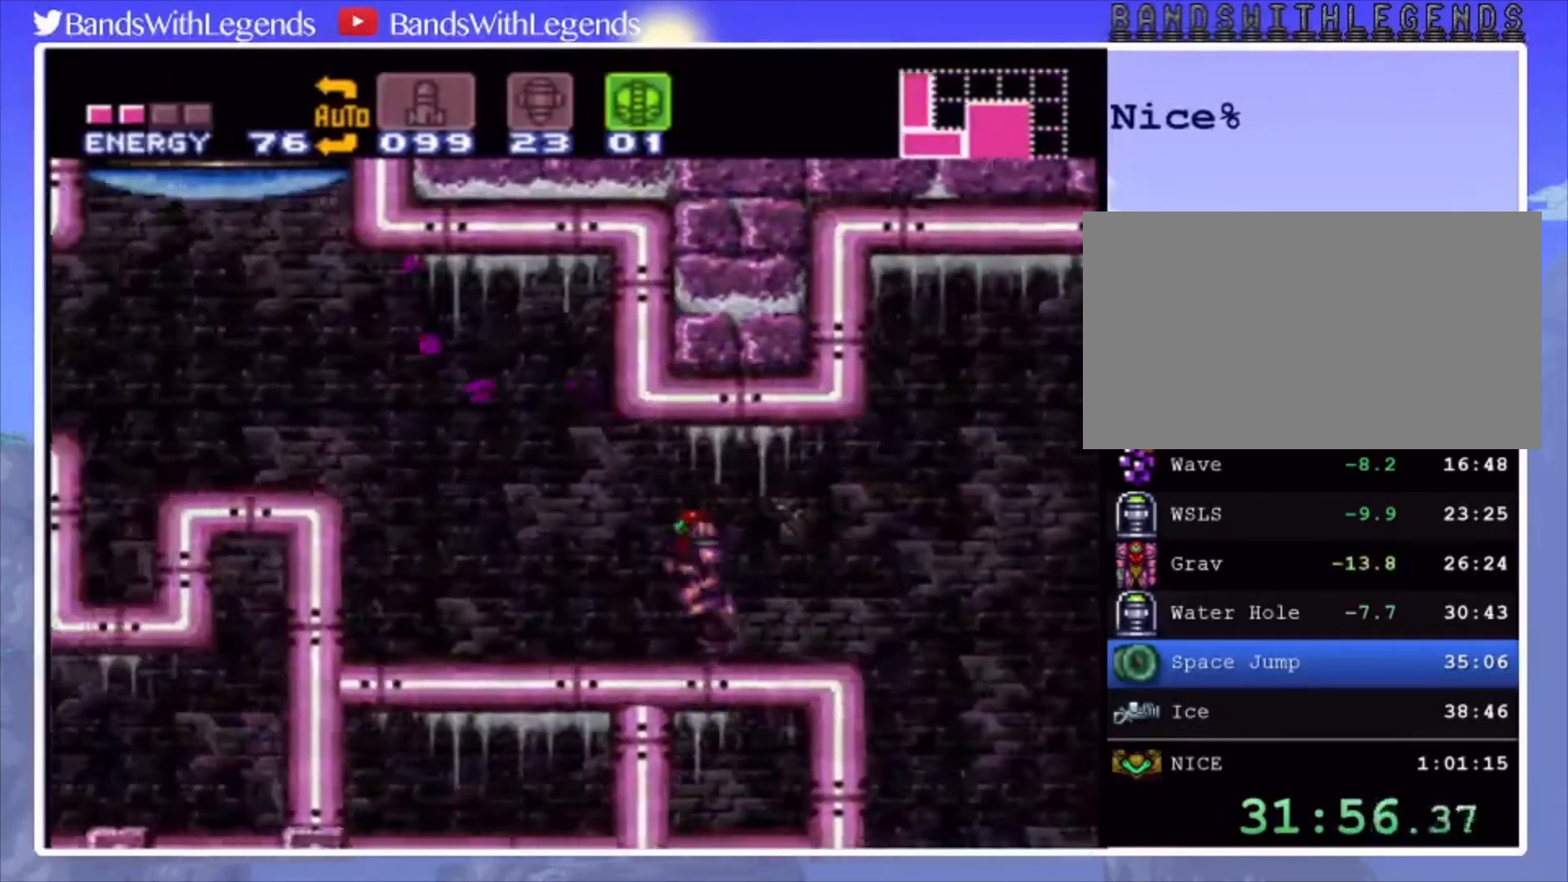
{"buttons": ["CROSS", "CIRCLE"], "events": [[300, "CROSS", "down"], [433, "DPAD_LEFT", "up"]]}
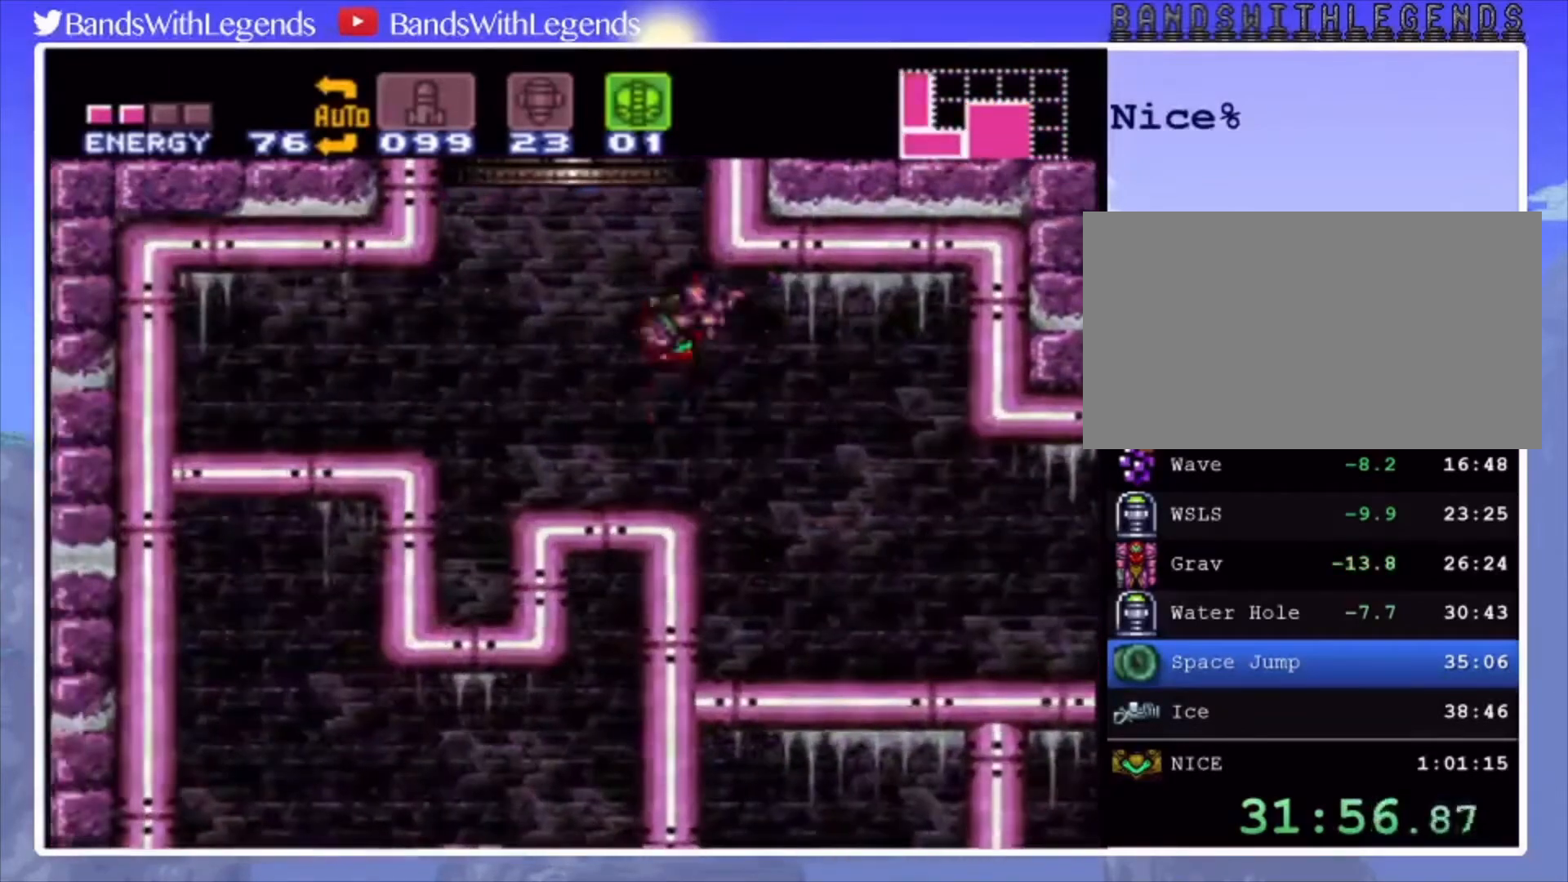
{"buttons": ["CIRCLE"], "events": [[67, "DPAD_RIGHT", "down"], [167, "DPAD_RIGHT", "up"], [233, "DPAD_LEFT", "down"], [333, "CROSS", "up"], [367, "DPAD_LEFT", "up"]]}
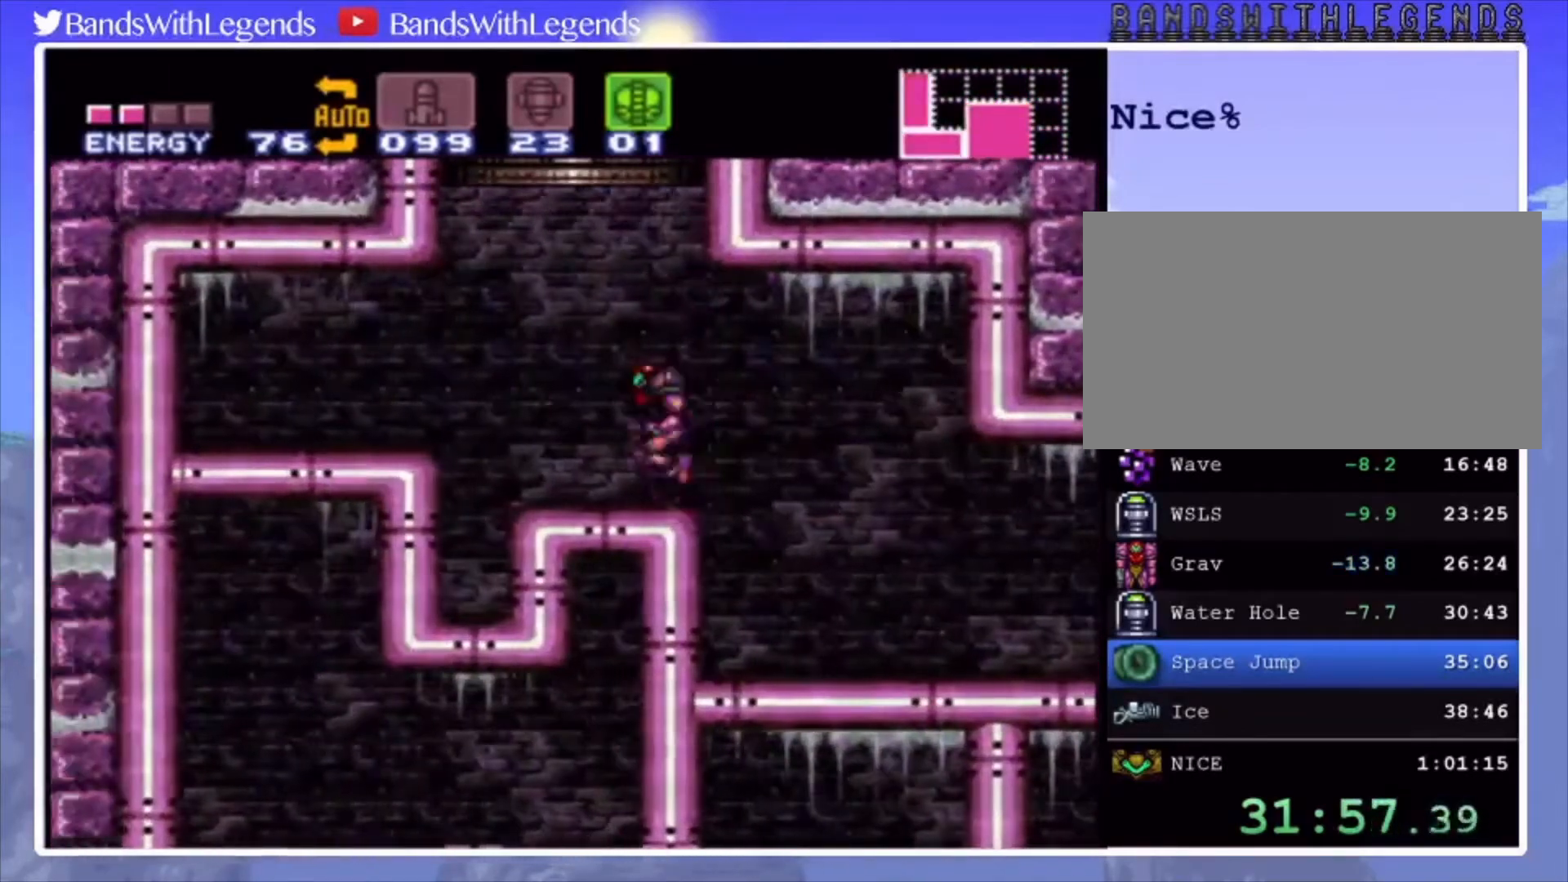
{"buttons": ["CROSS", "CIRCLE"], "events": [[133, "CROSS", "down"]]}
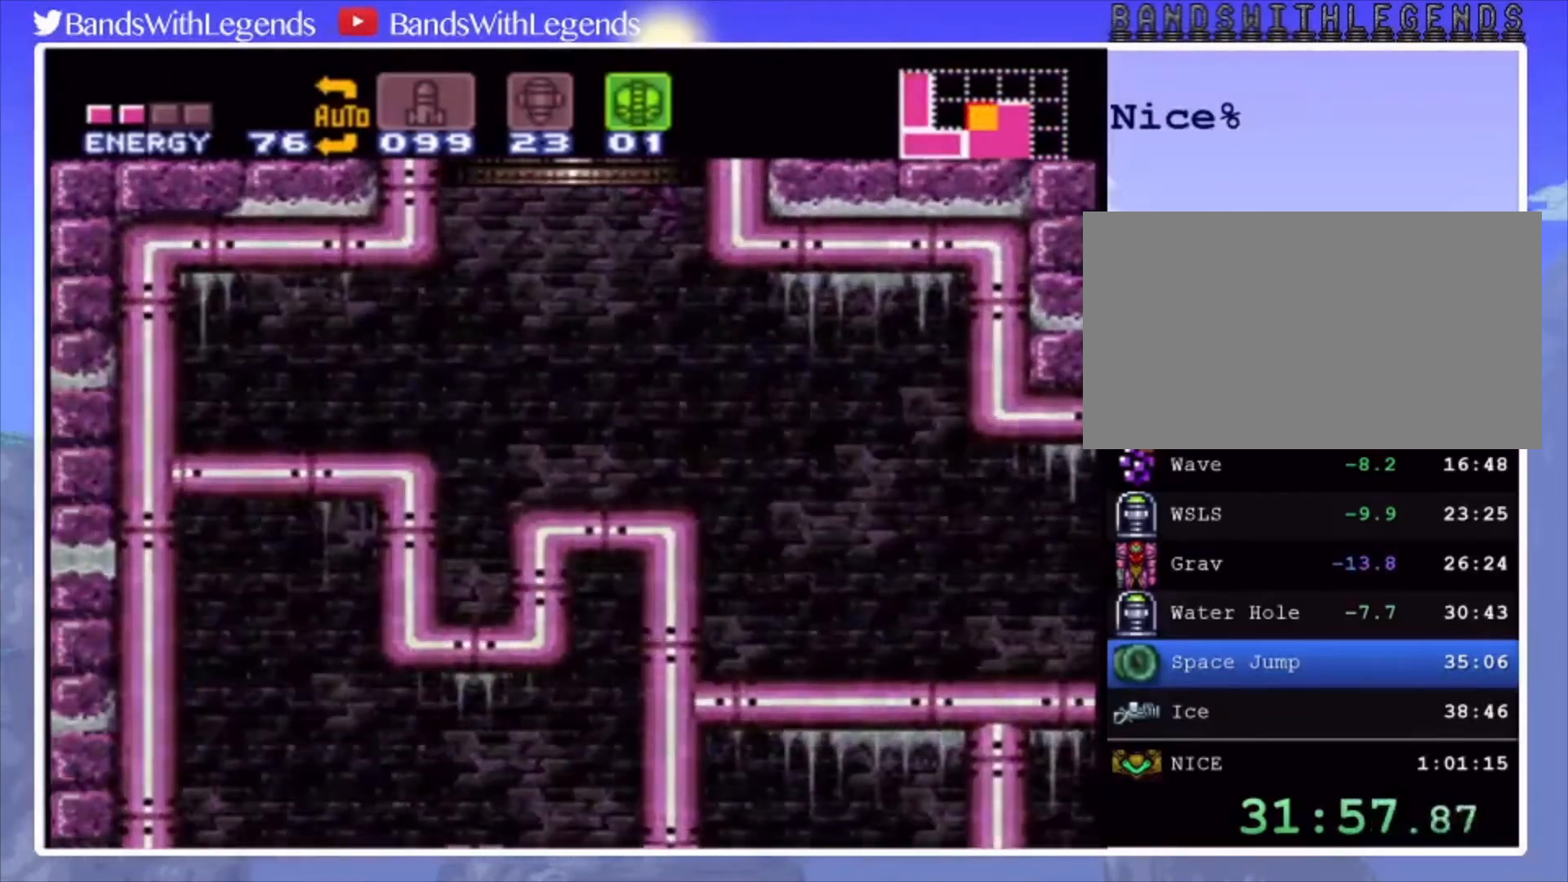
{"buttons": [], "events": [[233, "CROSS", "up"], [267, "CIRCLE", "up"]]}
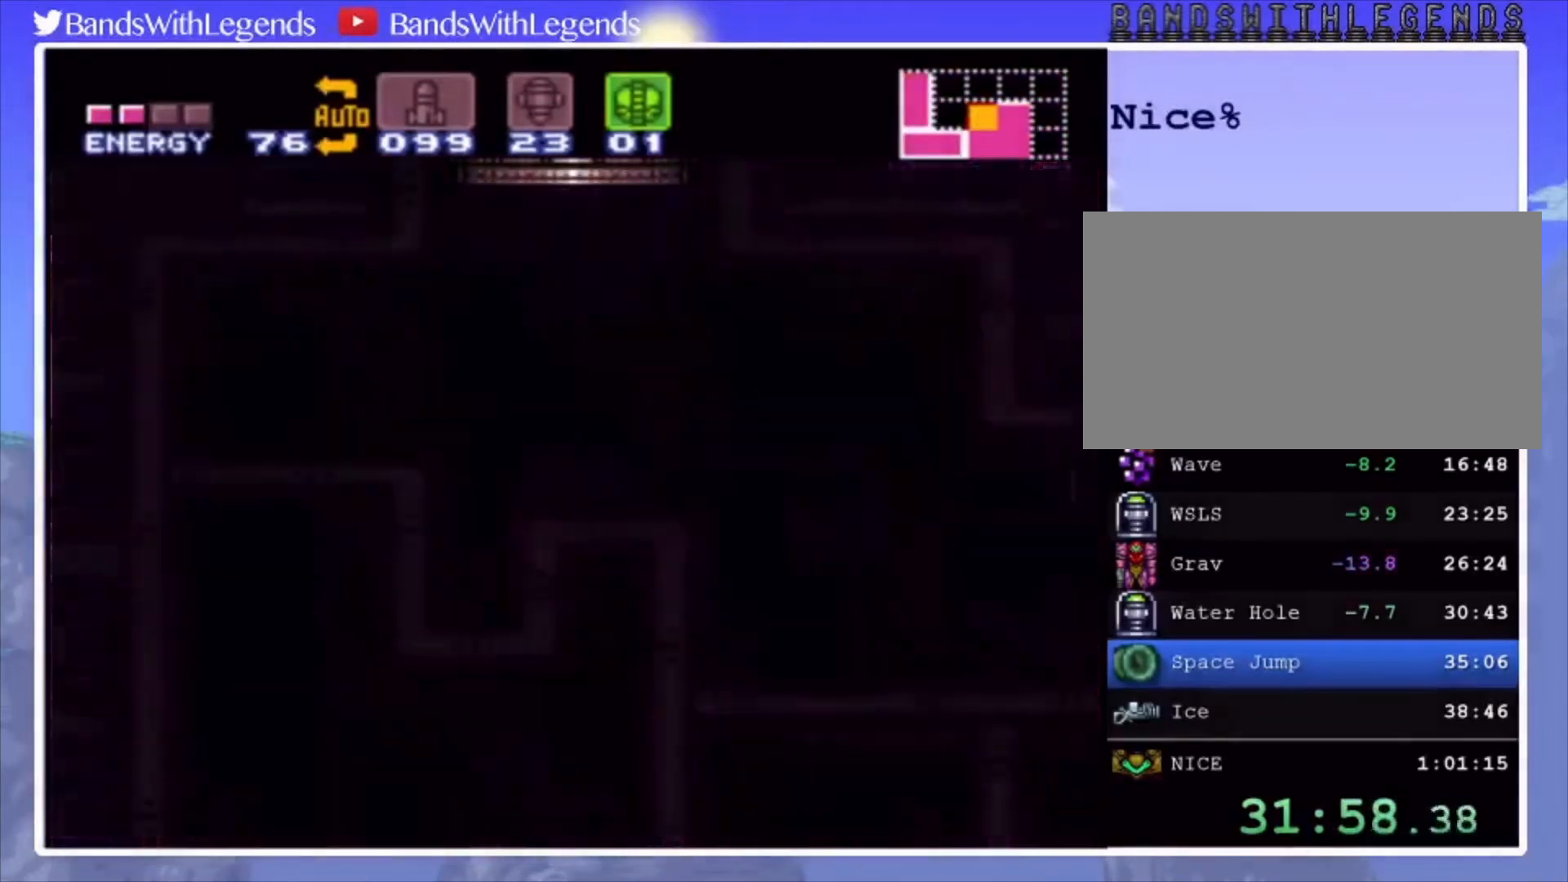
{"buttons": [], "events": []}
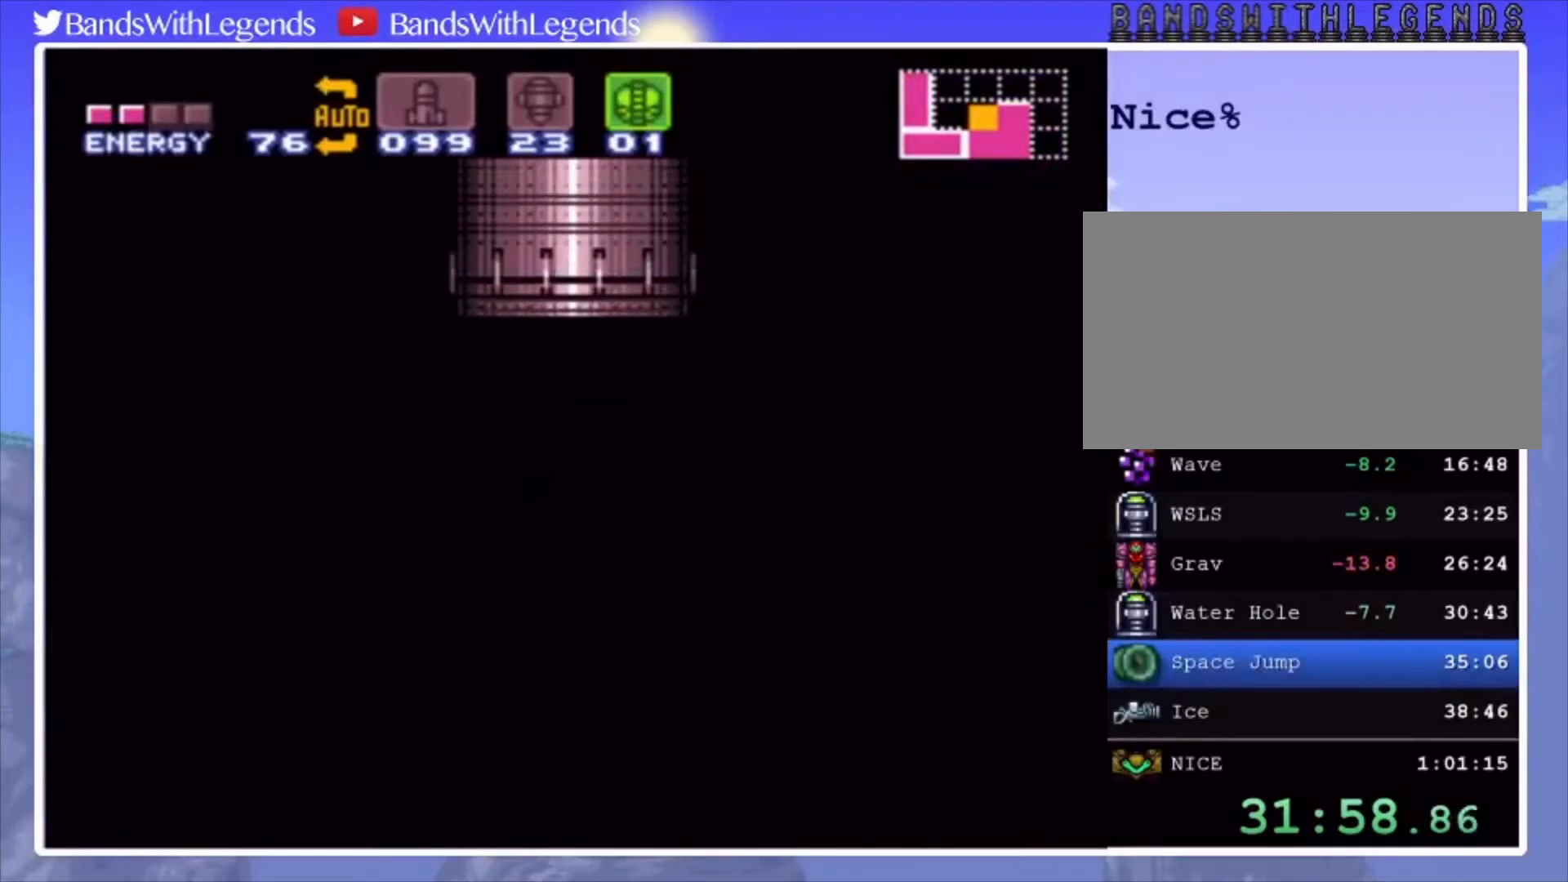
{"buttons": [], "events": []}
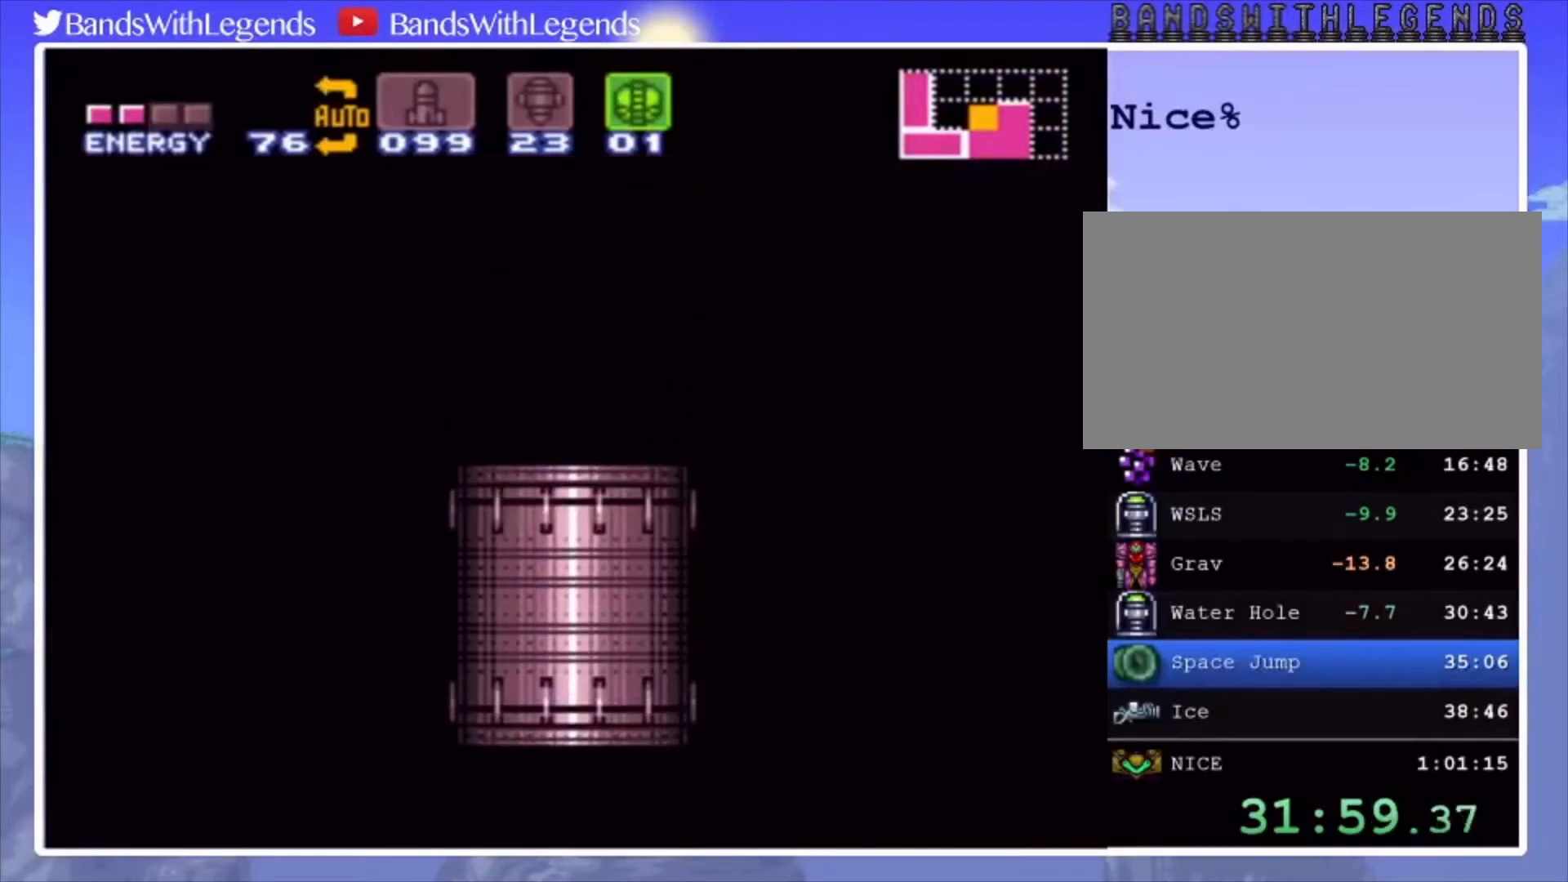
{"buttons": [], "events": []}
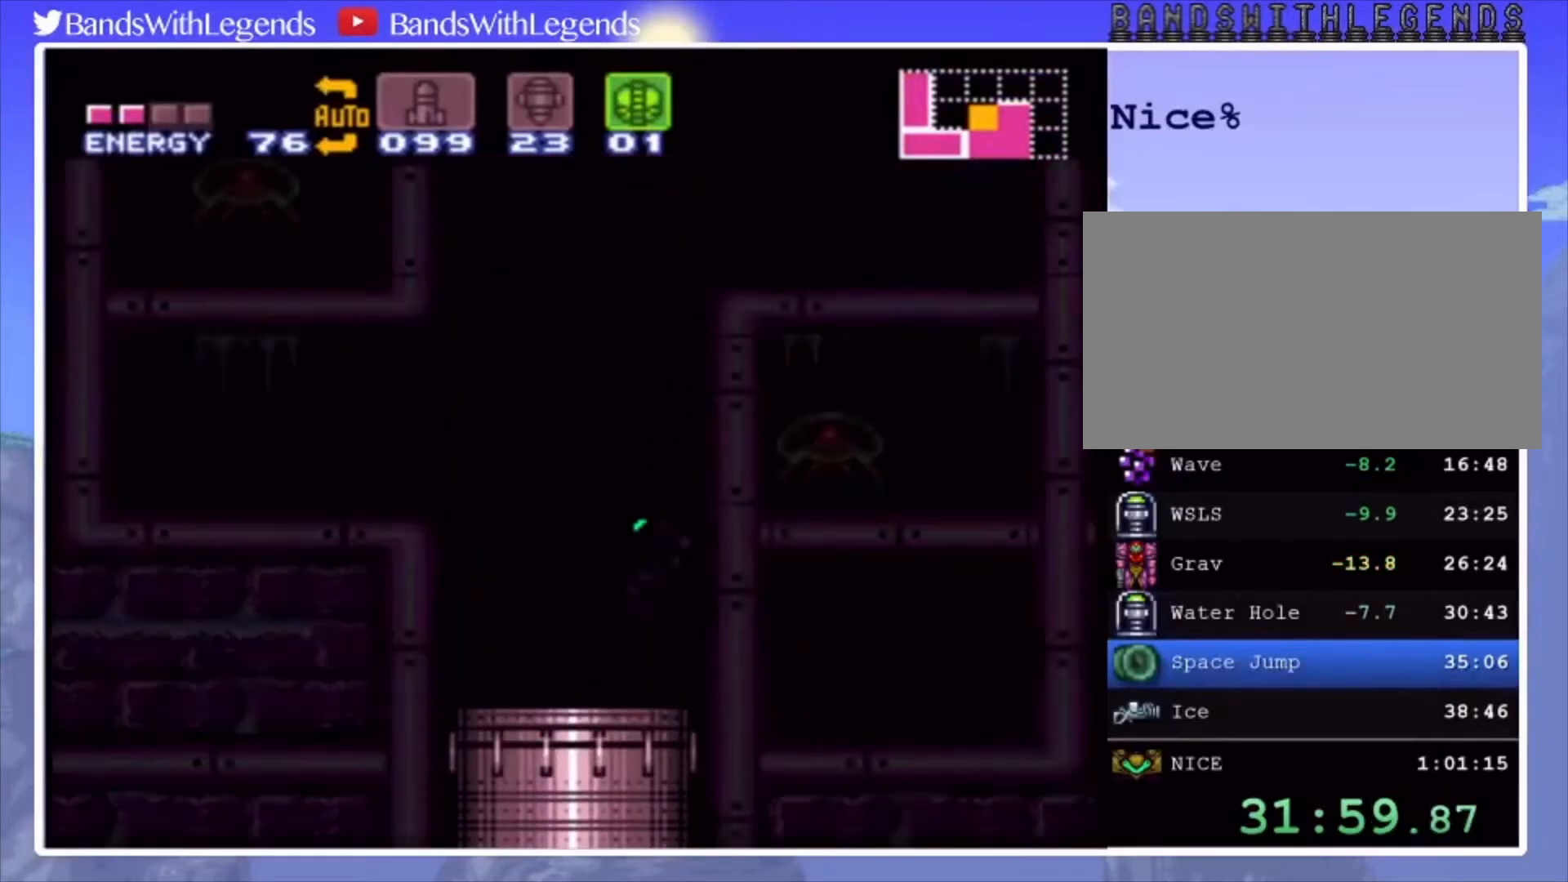
{"buttons": [], "events": []}
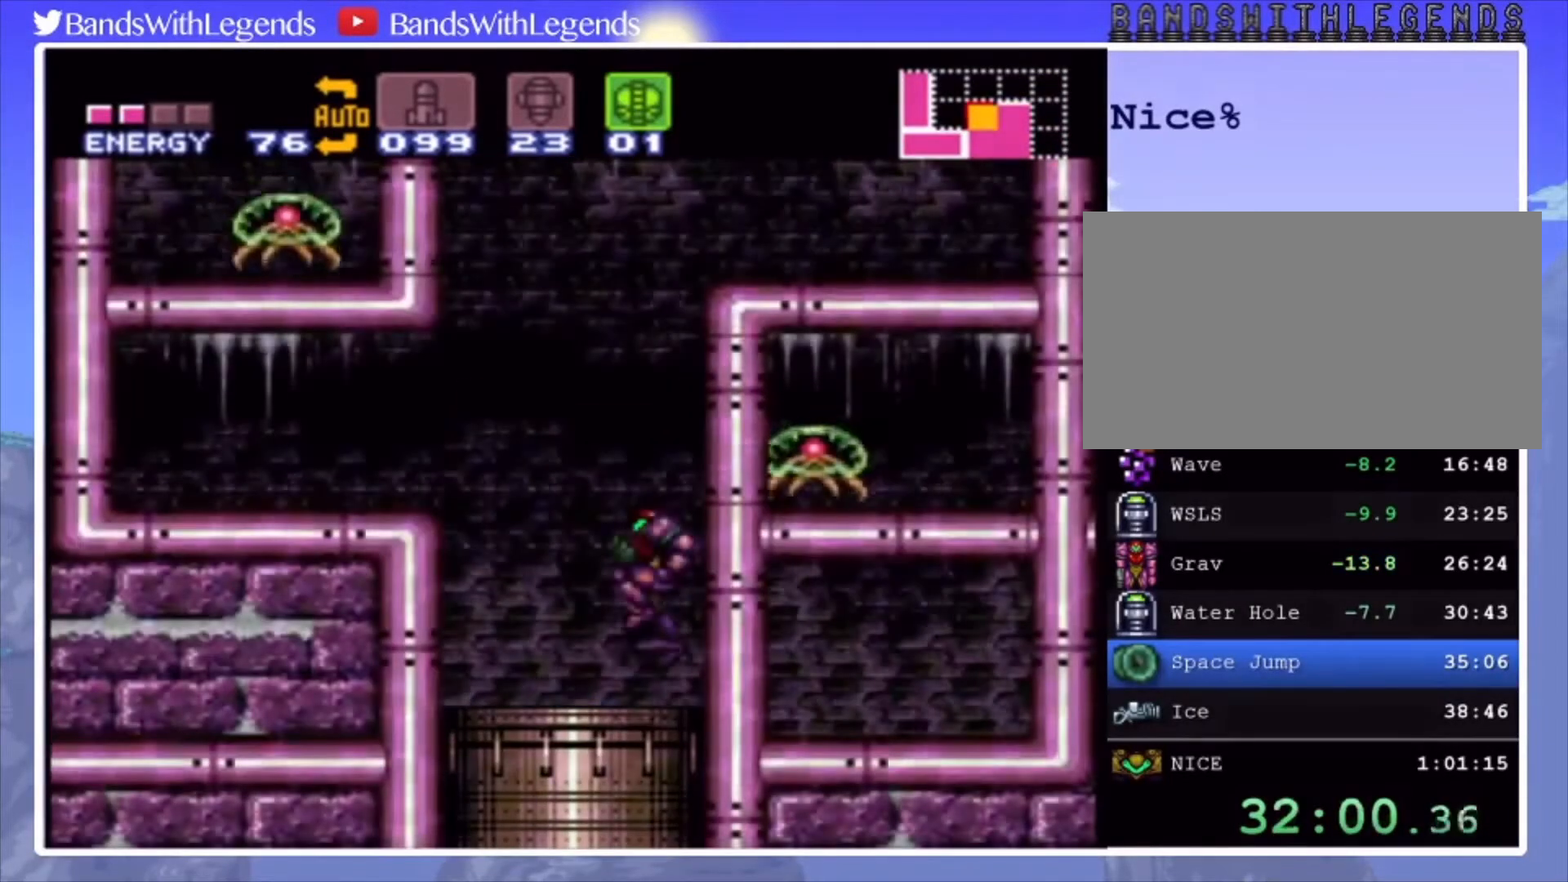
{"buttons": ["CROSS", "DPAD_RIGHT"], "events": [[67, "L2", "down"], [233, "DPAD_LEFT", "down"], [267, "L2", "up"], [300, "CROSS", "down"], [367, "DPAD_LEFT", "up"], [467, "DPAD_RIGHT", "down"]]}
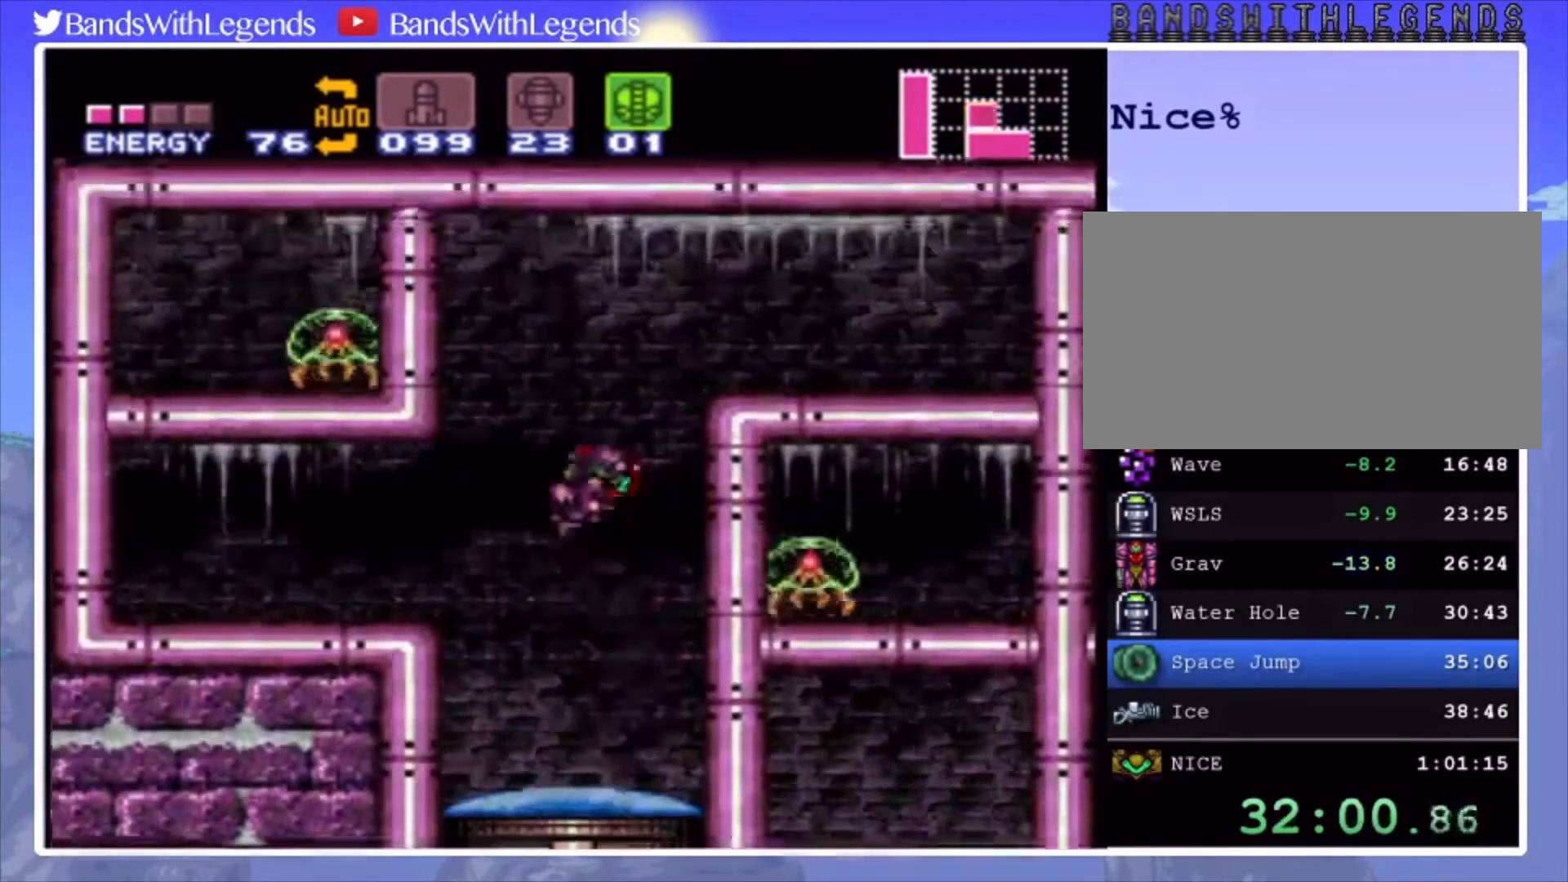
{"buttons": ["DPAD_RIGHT"], "events": [[233, "CROSS", "up"], [400, "SQUARE", "down"], [433, "SQUARE", "up"]]}
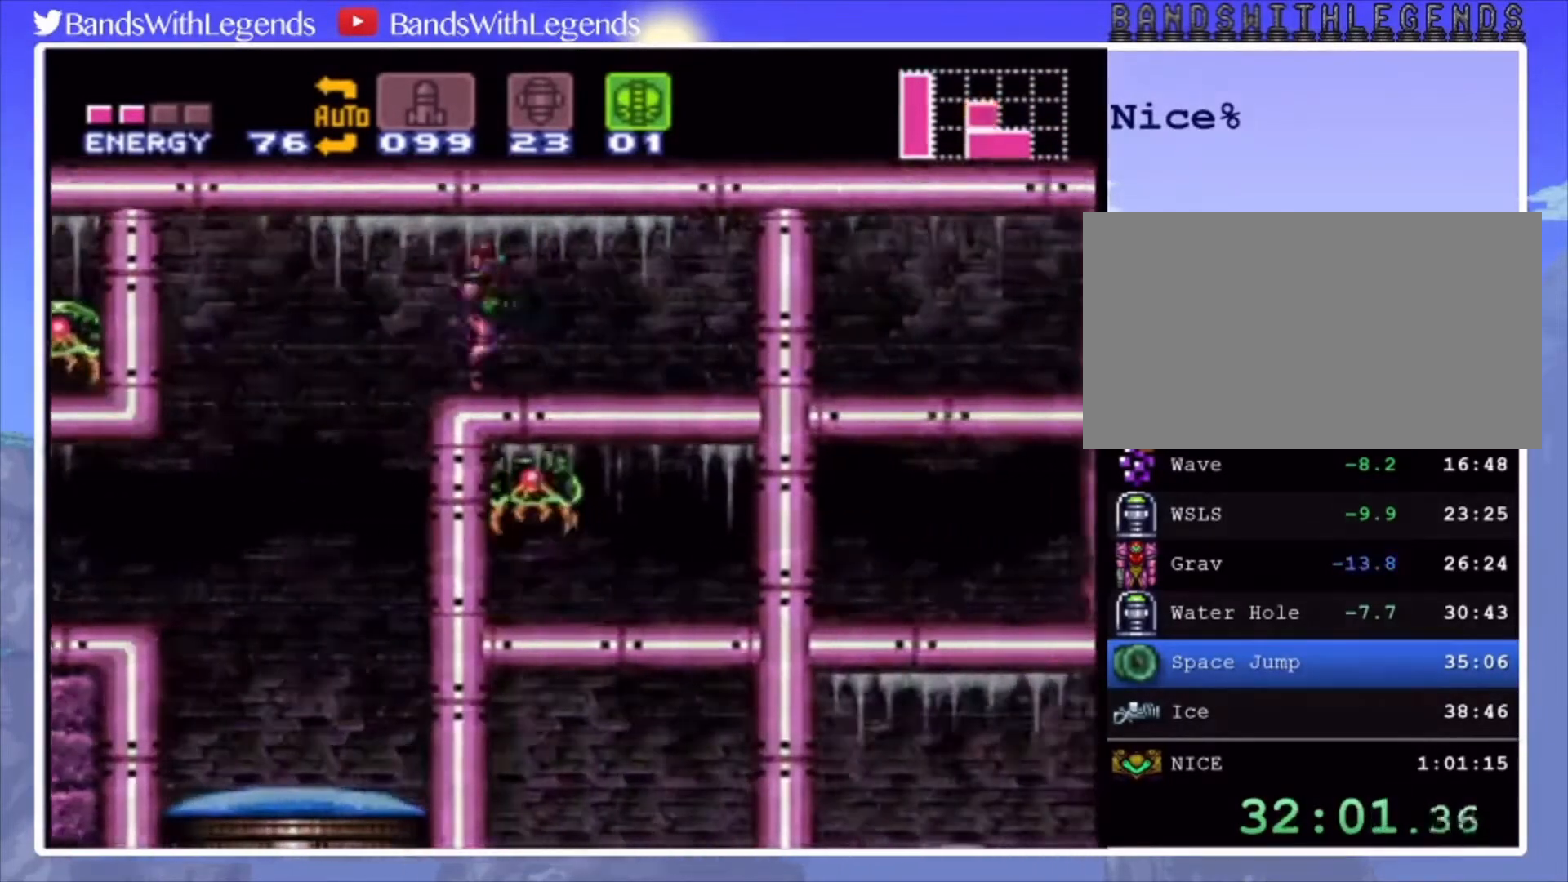
{"buttons": ["DPAD_DOWN"], "events": [[67, "CIRCLE", "down"], [333, "CROSS", "down"], [400, "DPAD_RIGHT", "up"], [433, "CROSS", "up"], [433, "DPAD_DOWN", "down"], [467, "CIRCLE", "up"]]}
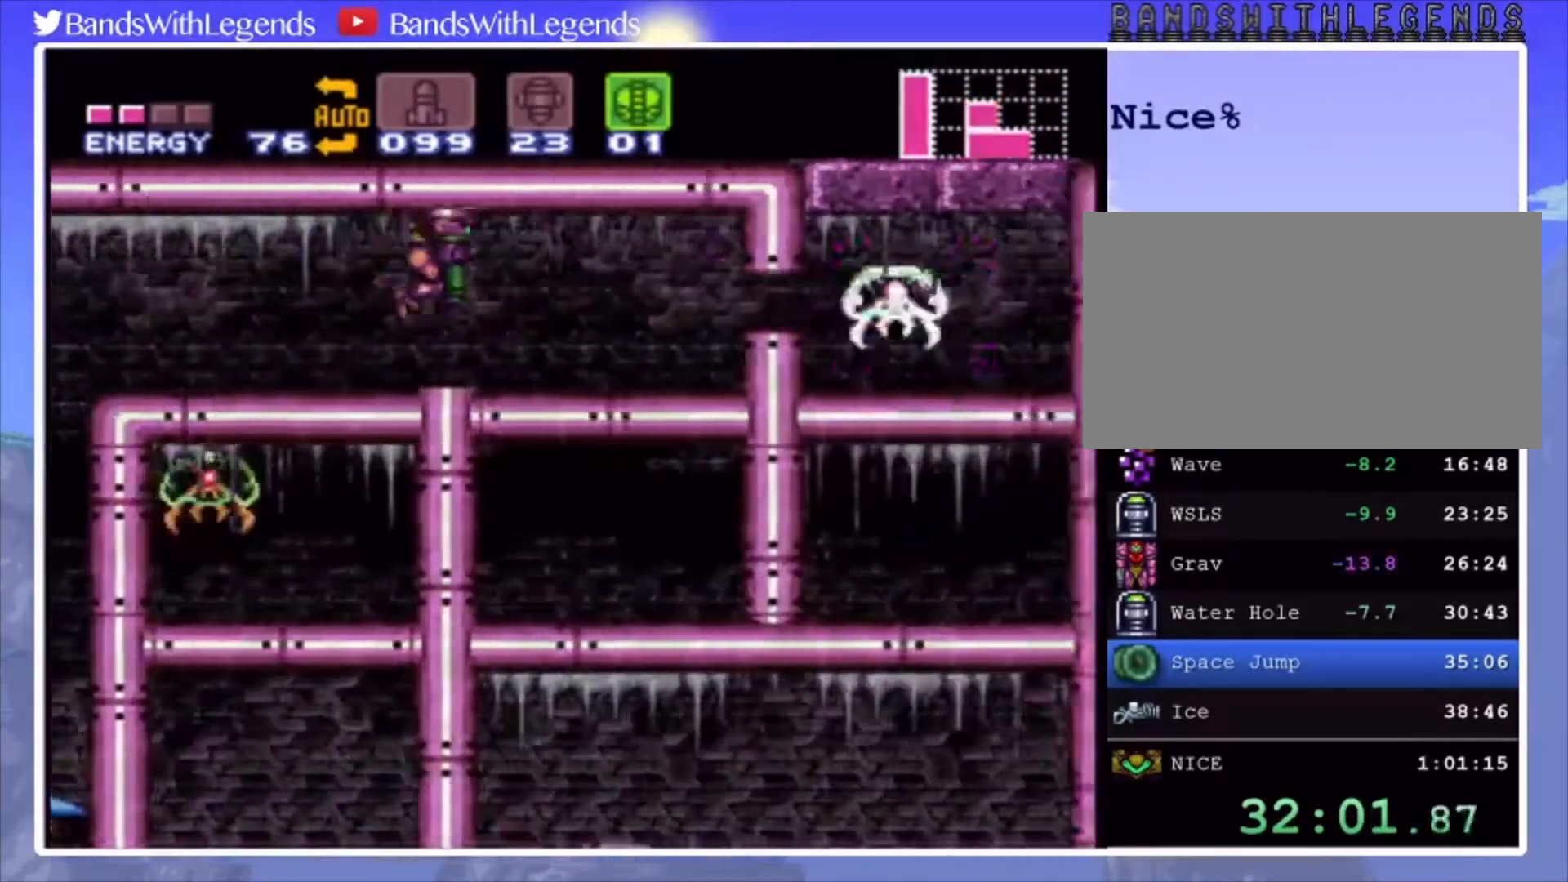
{"buttons": ["DPAD_RIGHT"], "events": [[167, "DPAD_DOWN", "up"], [200, "DPAD_LEFT", "down"], [333, "DPAD_LEFT", "up"], [367, "DPAD_RIGHT", "down"]]}
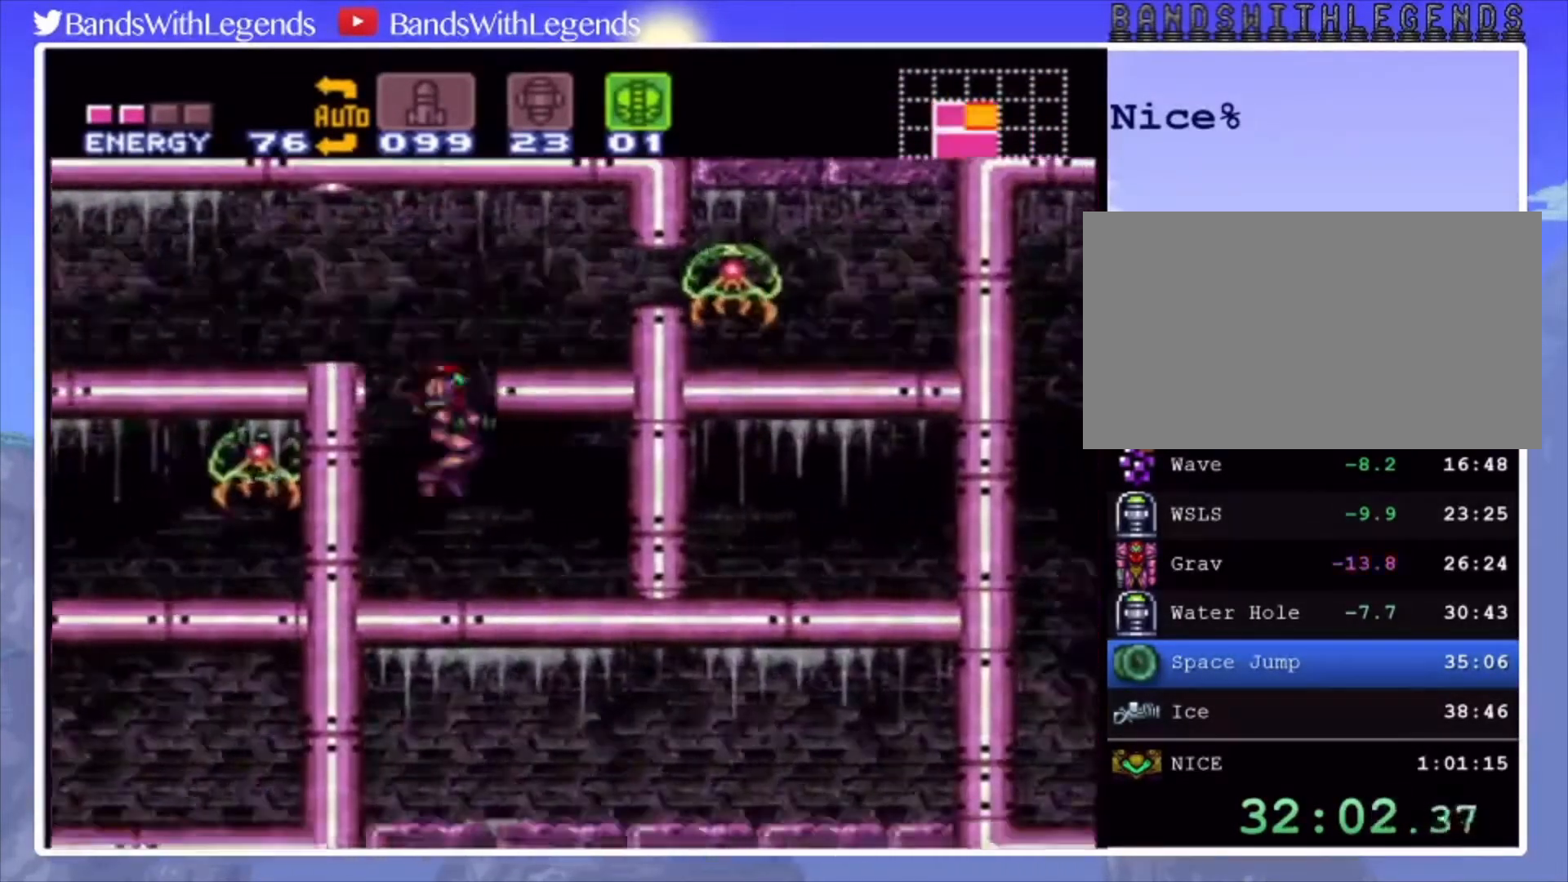
{"buttons": ["CIRCLE", "DPAD_RIGHT"], "events": [[200, "SQUARE", "down"], [233, "SQUARE", "up"], [300, "CIRCLE", "down"]]}
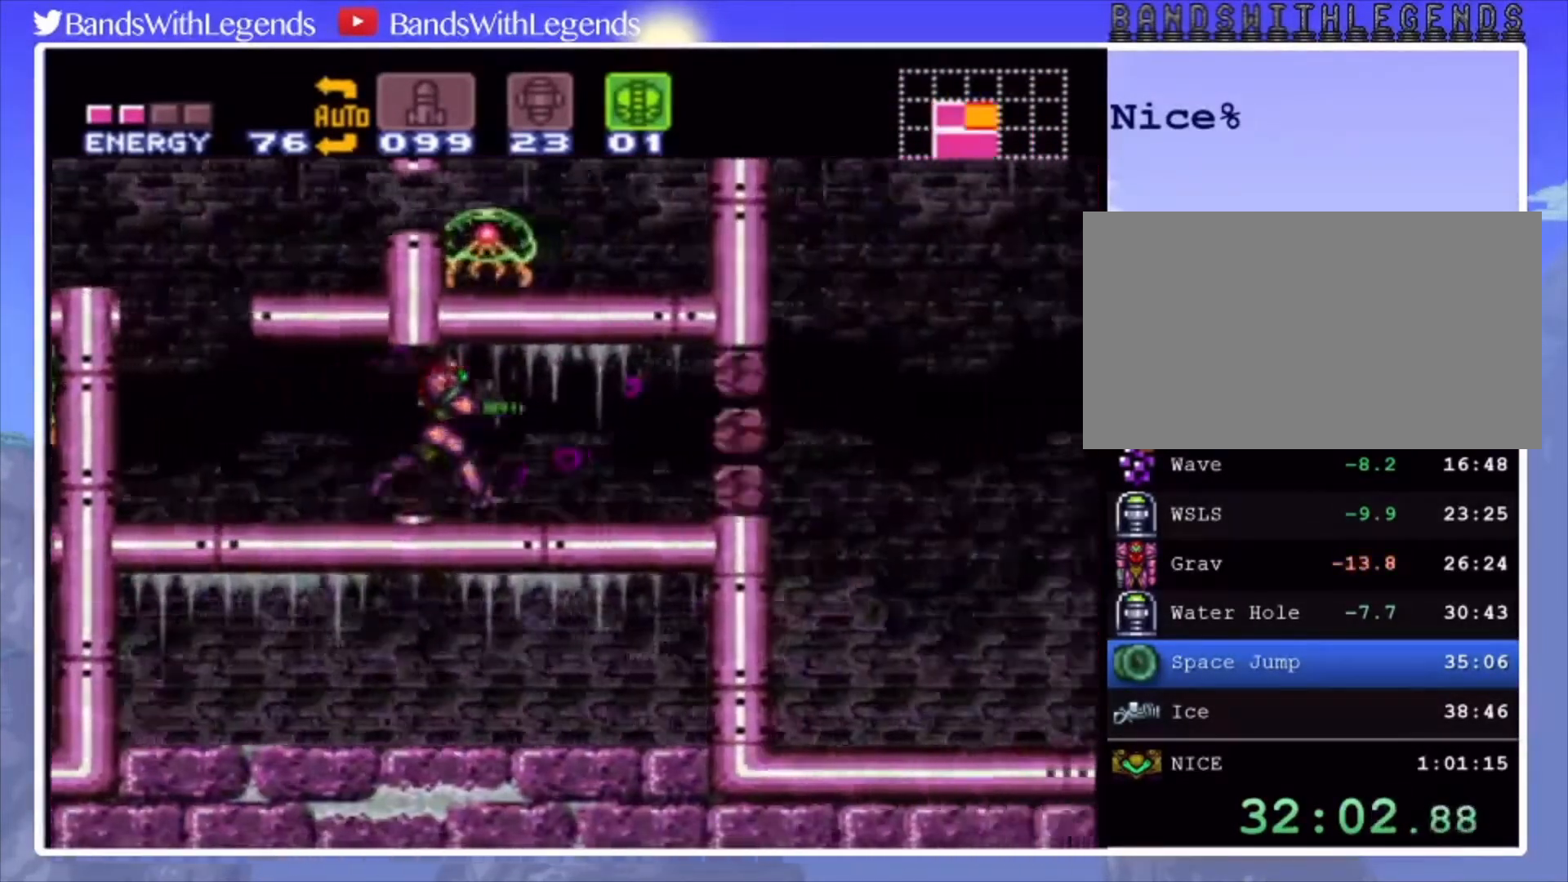
{"buttons": ["CIRCLE", "DPAD_LEFT"], "events": [[167, "CROSS", "down"], [200, "CROSS", "up"], [300, "DPAD_RIGHT", "up"], [500, "DPAD_LEFT", "down"]]}
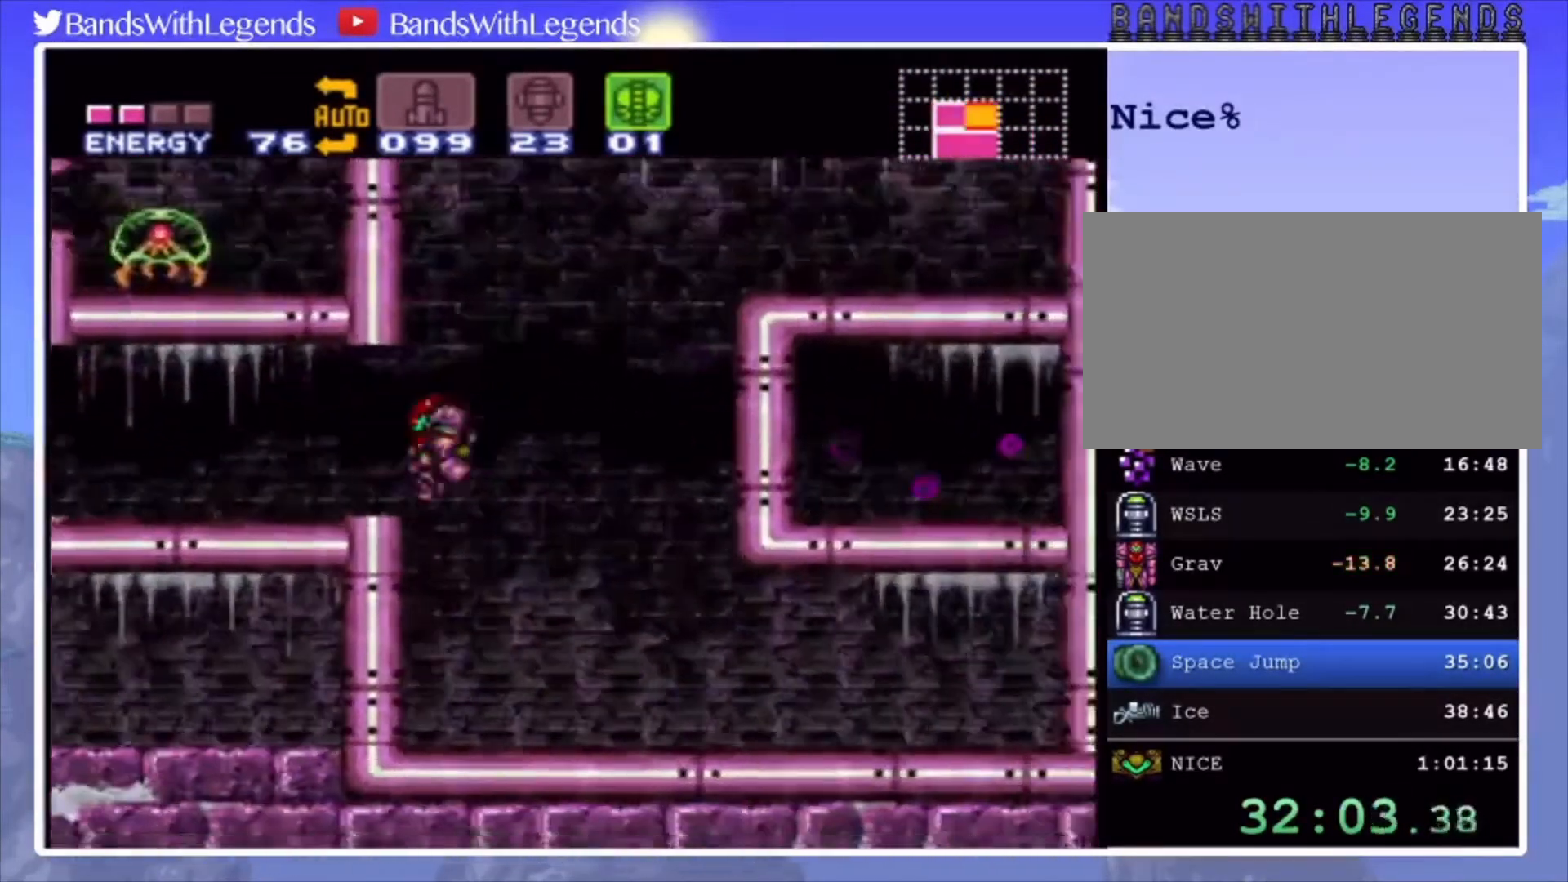
{"buttons": ["SQUARE"], "events": [[133, "CIRCLE", "up"], [167, "DPAD_LEFT", "up"], [267, "DPAD_RIGHT", "down"], [333, "DPAD_RIGHT", "up"], [500, "SQUARE", "down"]]}
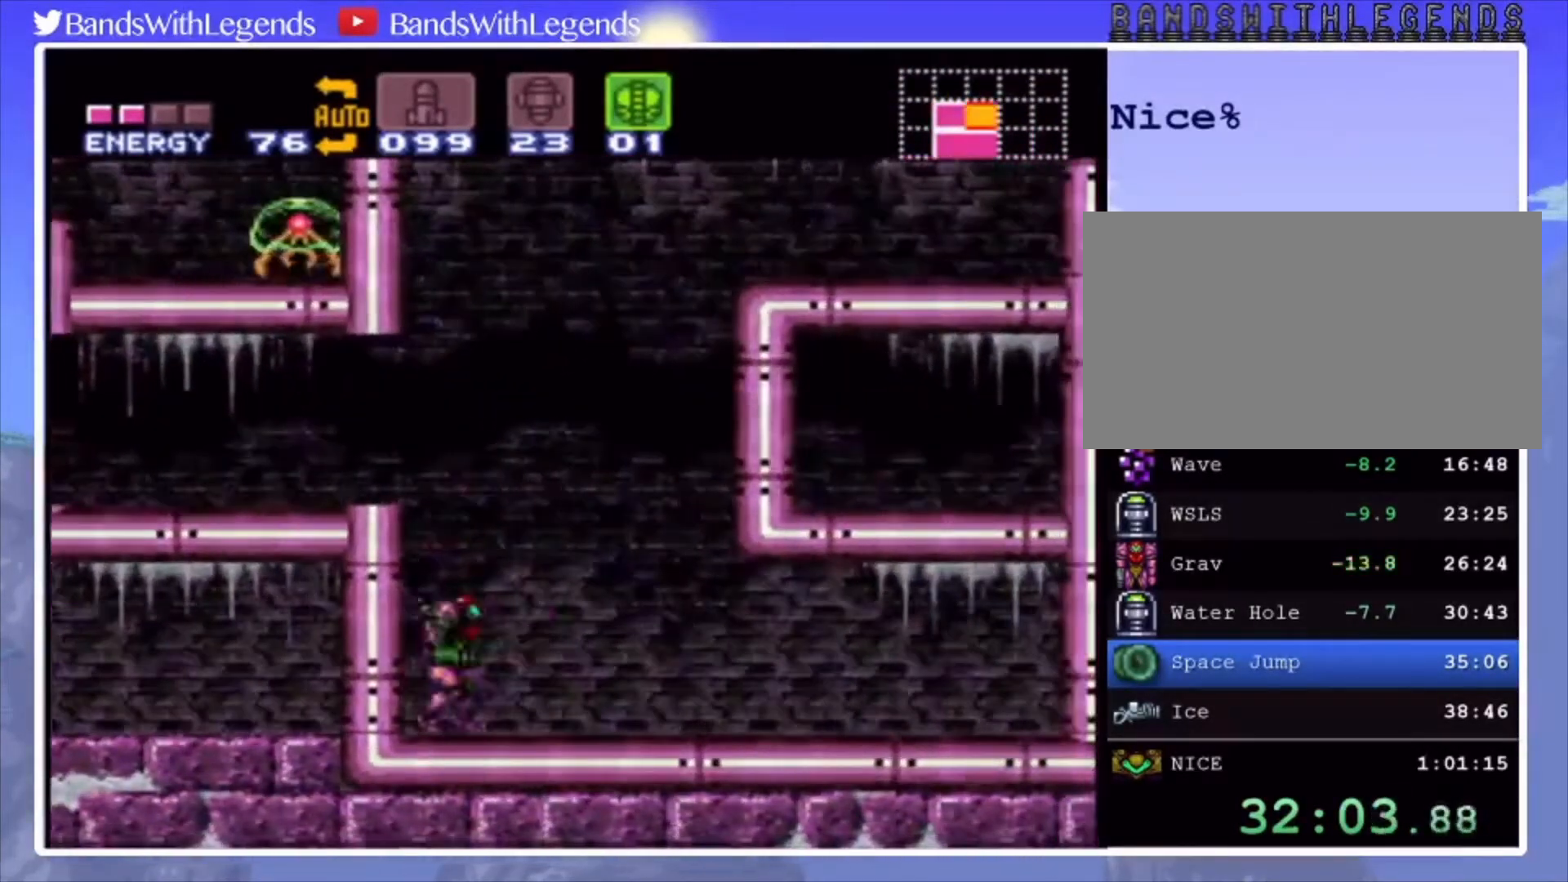
{"buttons": ["DPAD_RIGHT"], "events": [[67, "SQUARE", "up"], [133, "DPAD_RIGHT", "down"], [200, "DPAD_RIGHT", "up"], [233, "DPAD_RIGHT", "down"]]}
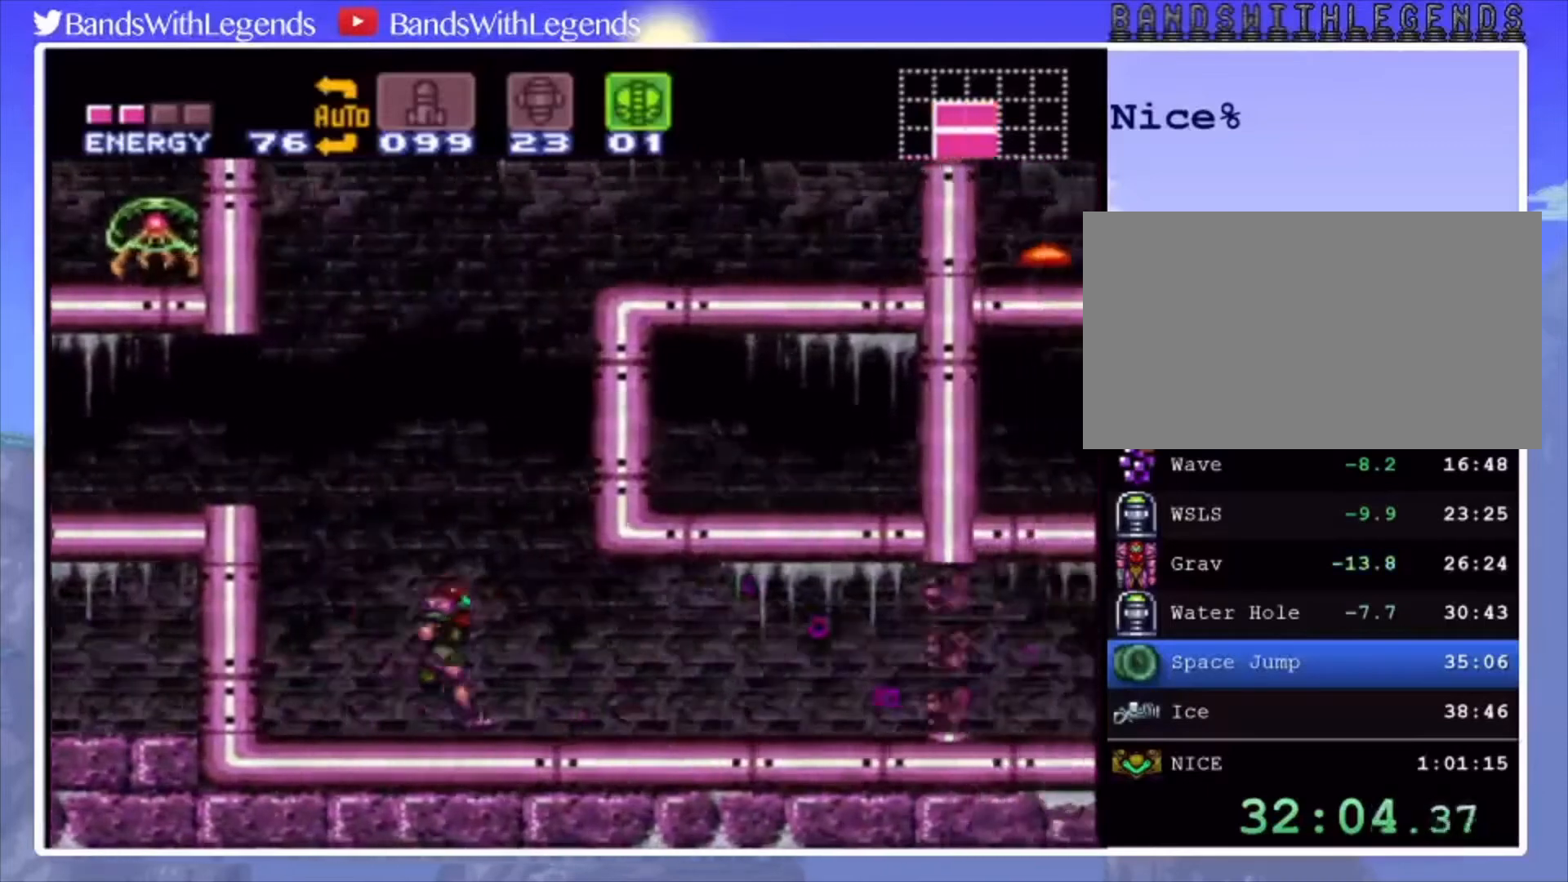
{"buttons": ["CIRCLE", "DPAD_RIGHT"], "events": [[33, "CIRCLE", "down"], [133, "CIRCLE", "up"], [433, "CIRCLE", "down"]]}
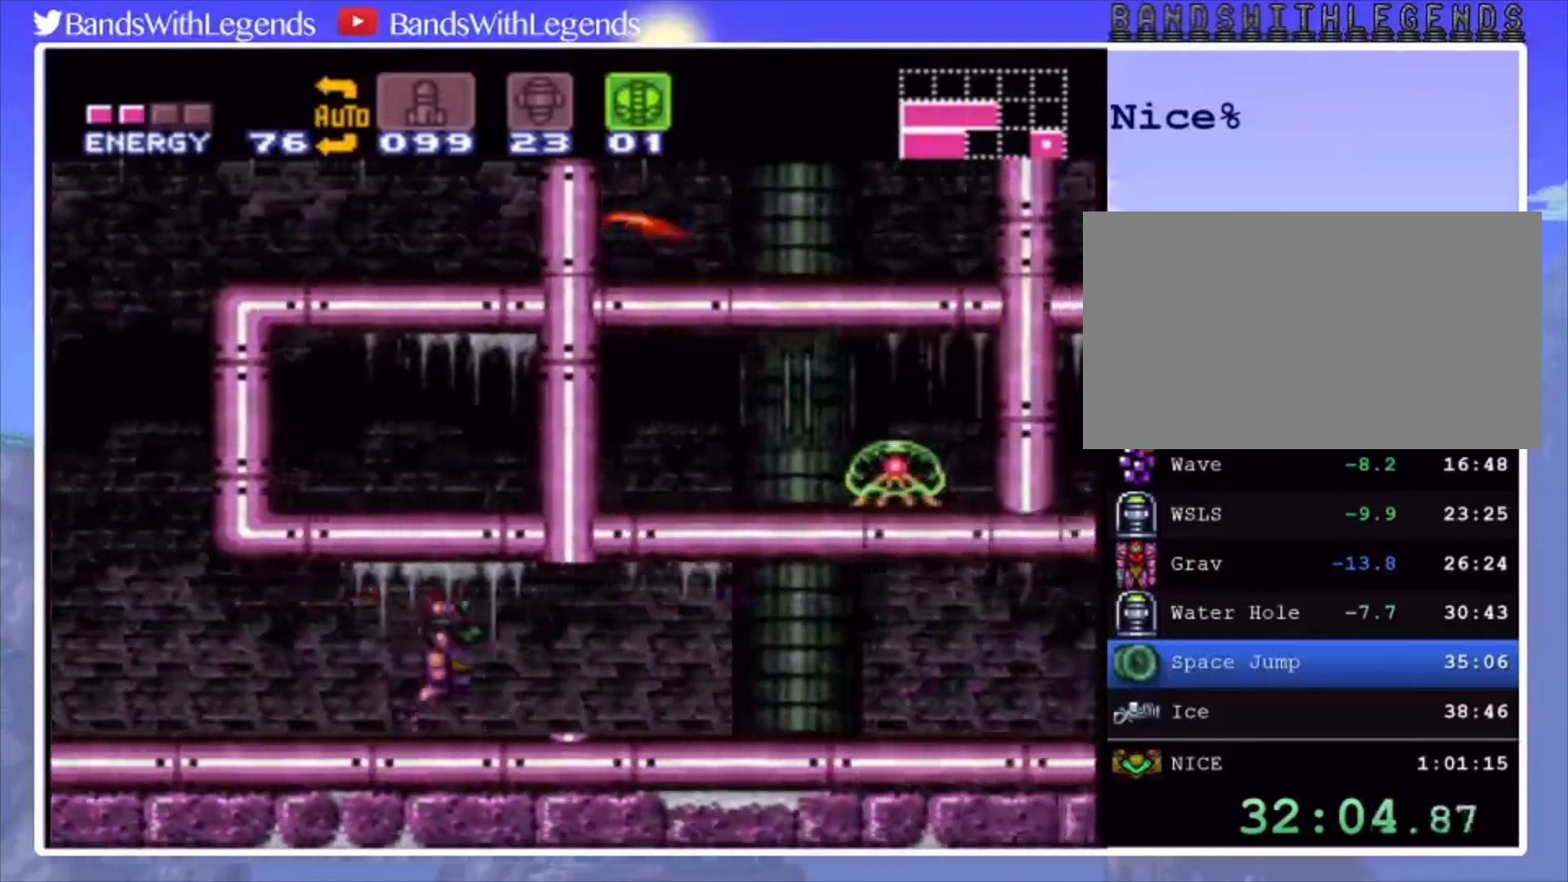
{"buttons": ["CIRCLE", "R2", "DPAD_RIGHT"], "events": [[467, "R2", "down"]]}
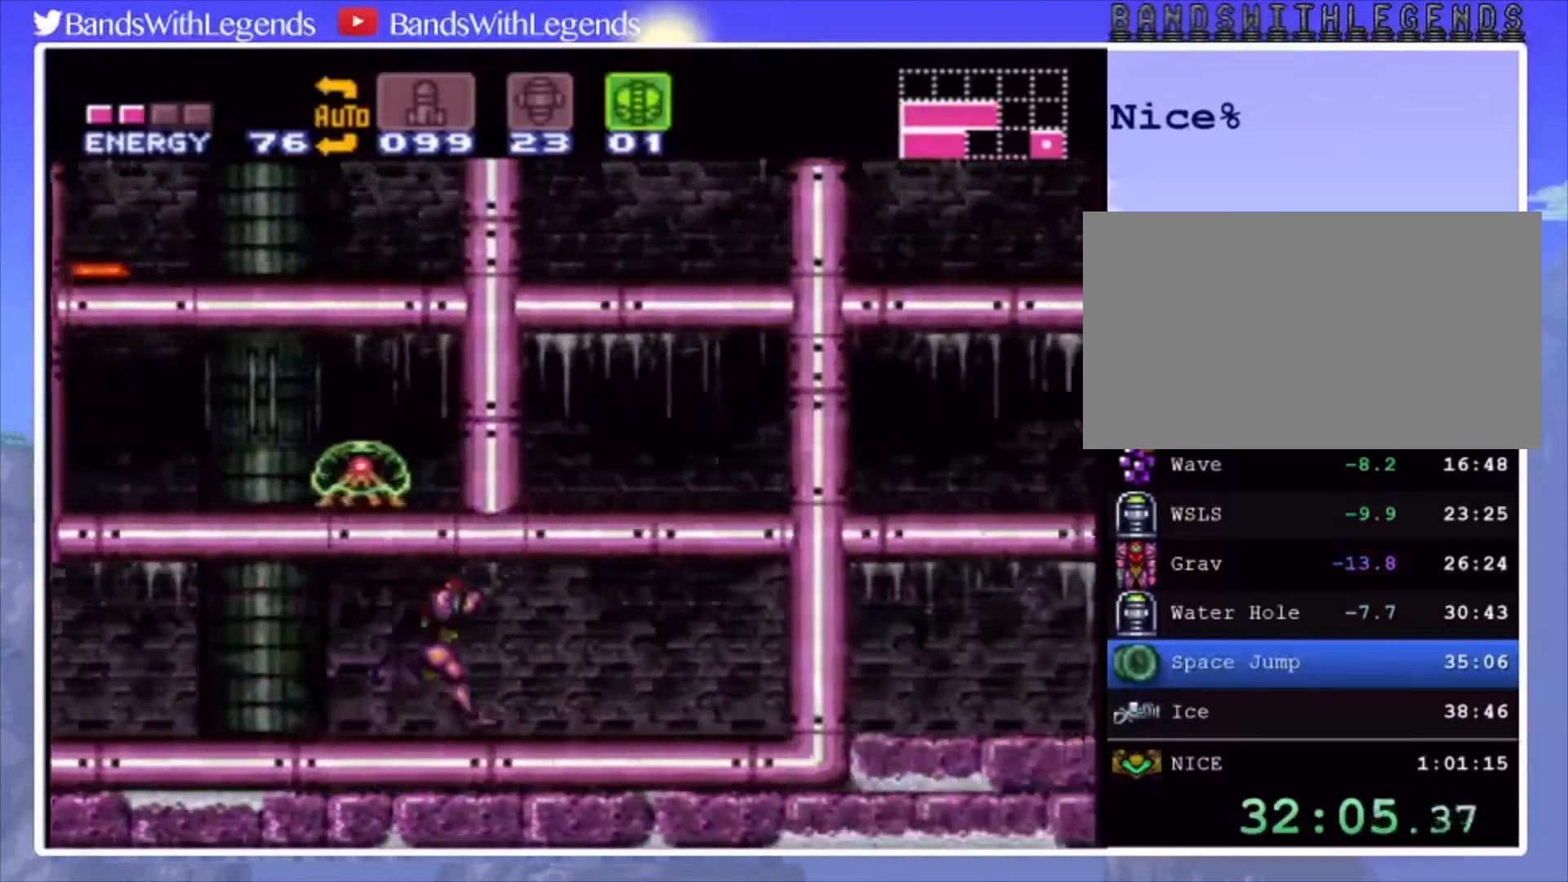
{"buttons": ["CIRCLE", "DPAD_RIGHT"], "events": [[333, "SQUARE", "down"], [400, "SQUARE", "up"], [467, "R2", "up"]]}
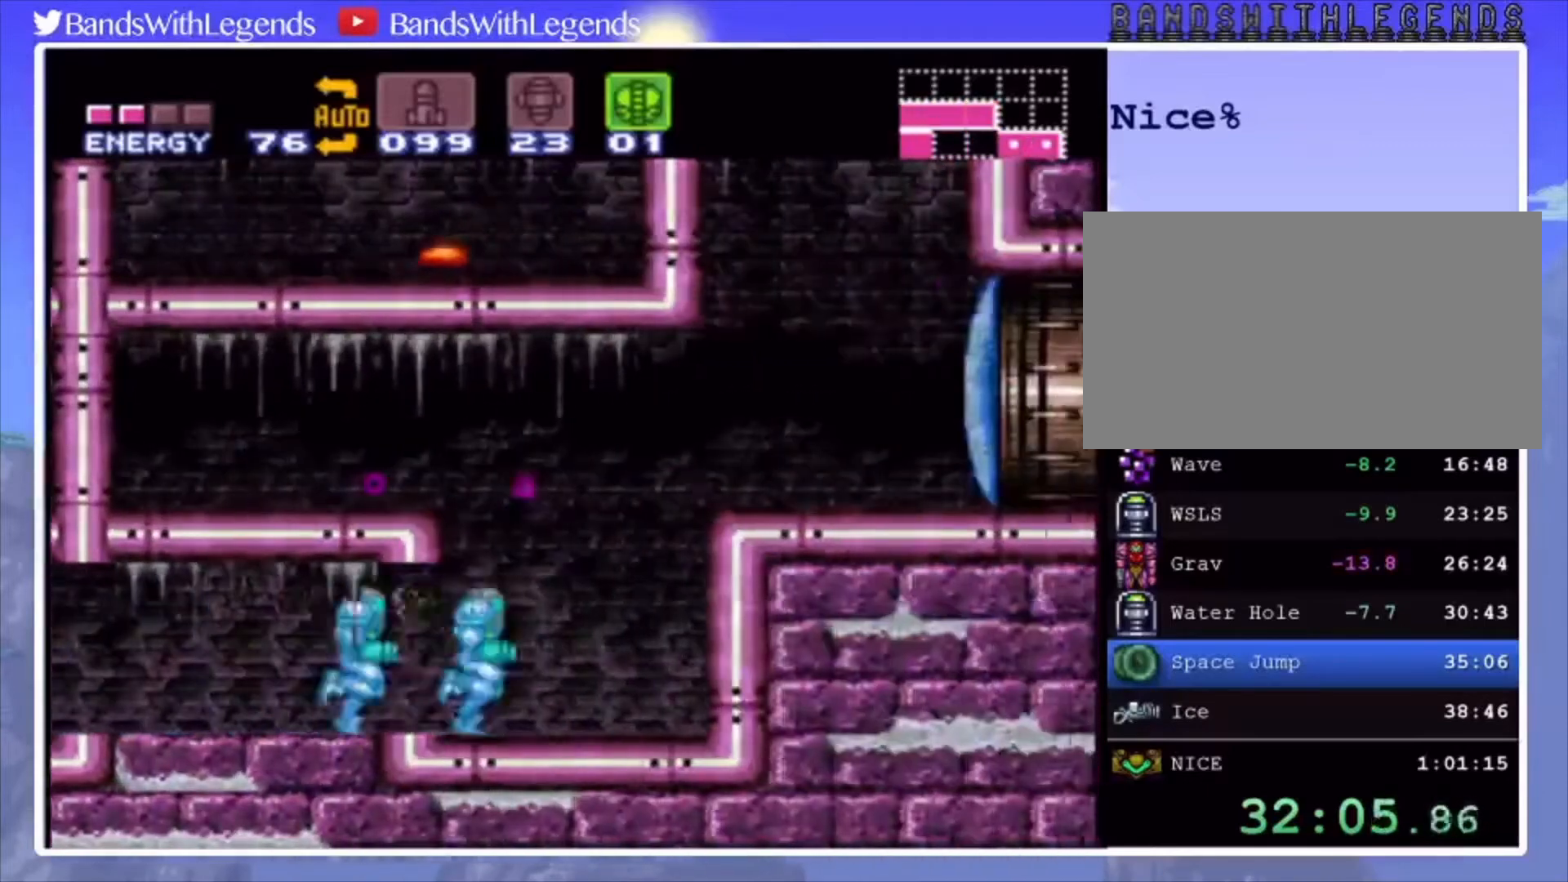
{"buttons": ["CIRCLE", "DPAD_RIGHT"], "events": [[267, "CROSS", "down"], [267, "DPAD_RIGHT", "up"], [400, "DPAD_RIGHT", "down"], [500, "CROSS", "up"]]}
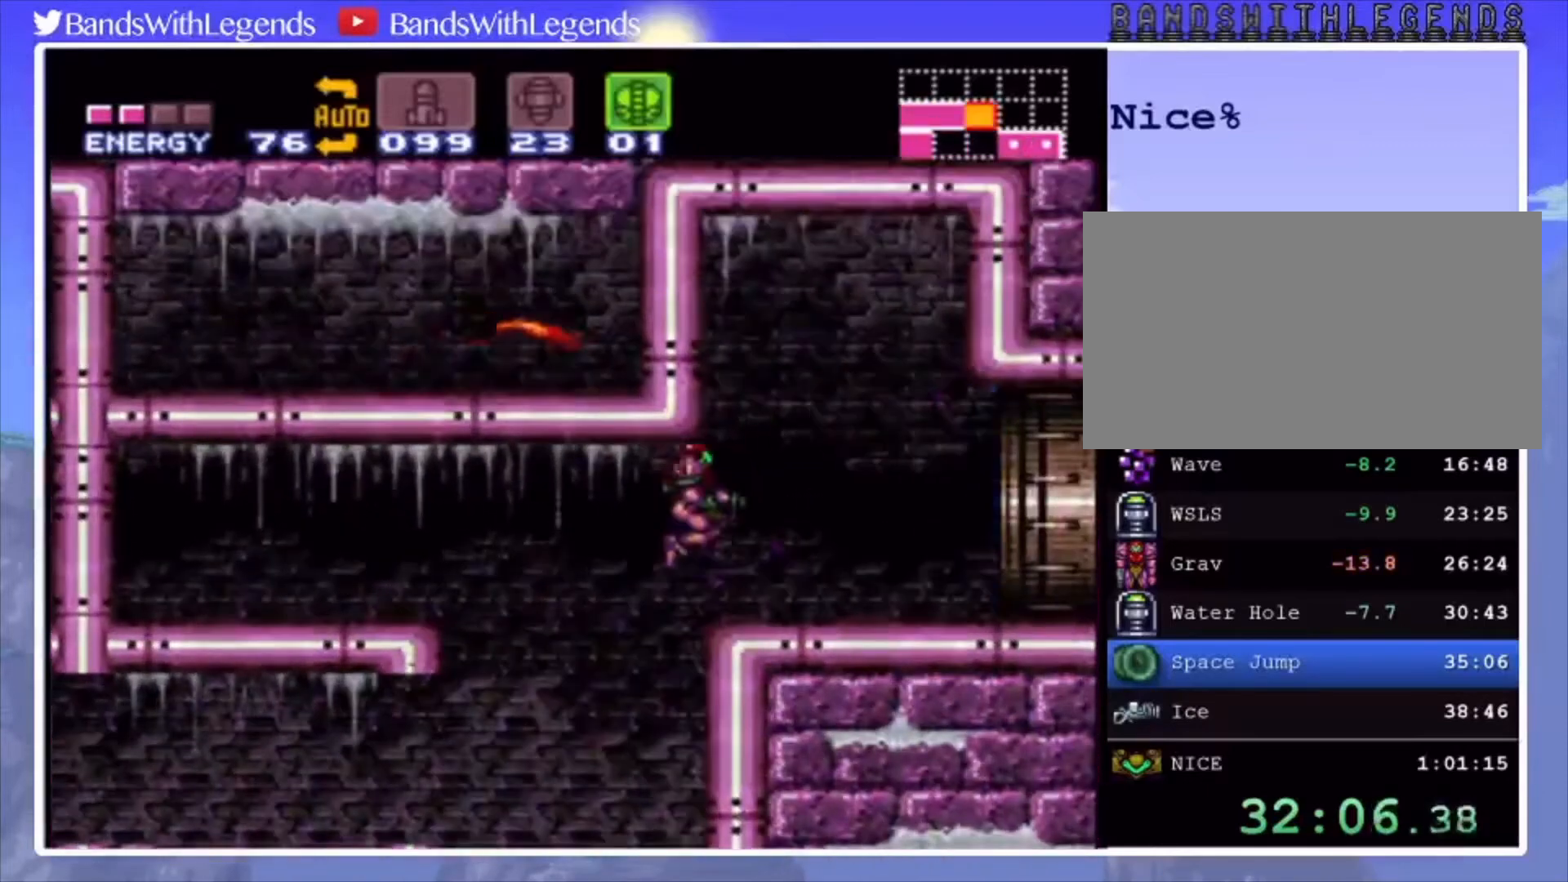
{"buttons": ["CIRCLE", "DPAD_RIGHT"], "events": [[167, "DPAD_RIGHT", "up"], [200, "CIRCLE", "up"], [333, "DPAD_RIGHT", "down"], [367, "CIRCLE", "down"]]}
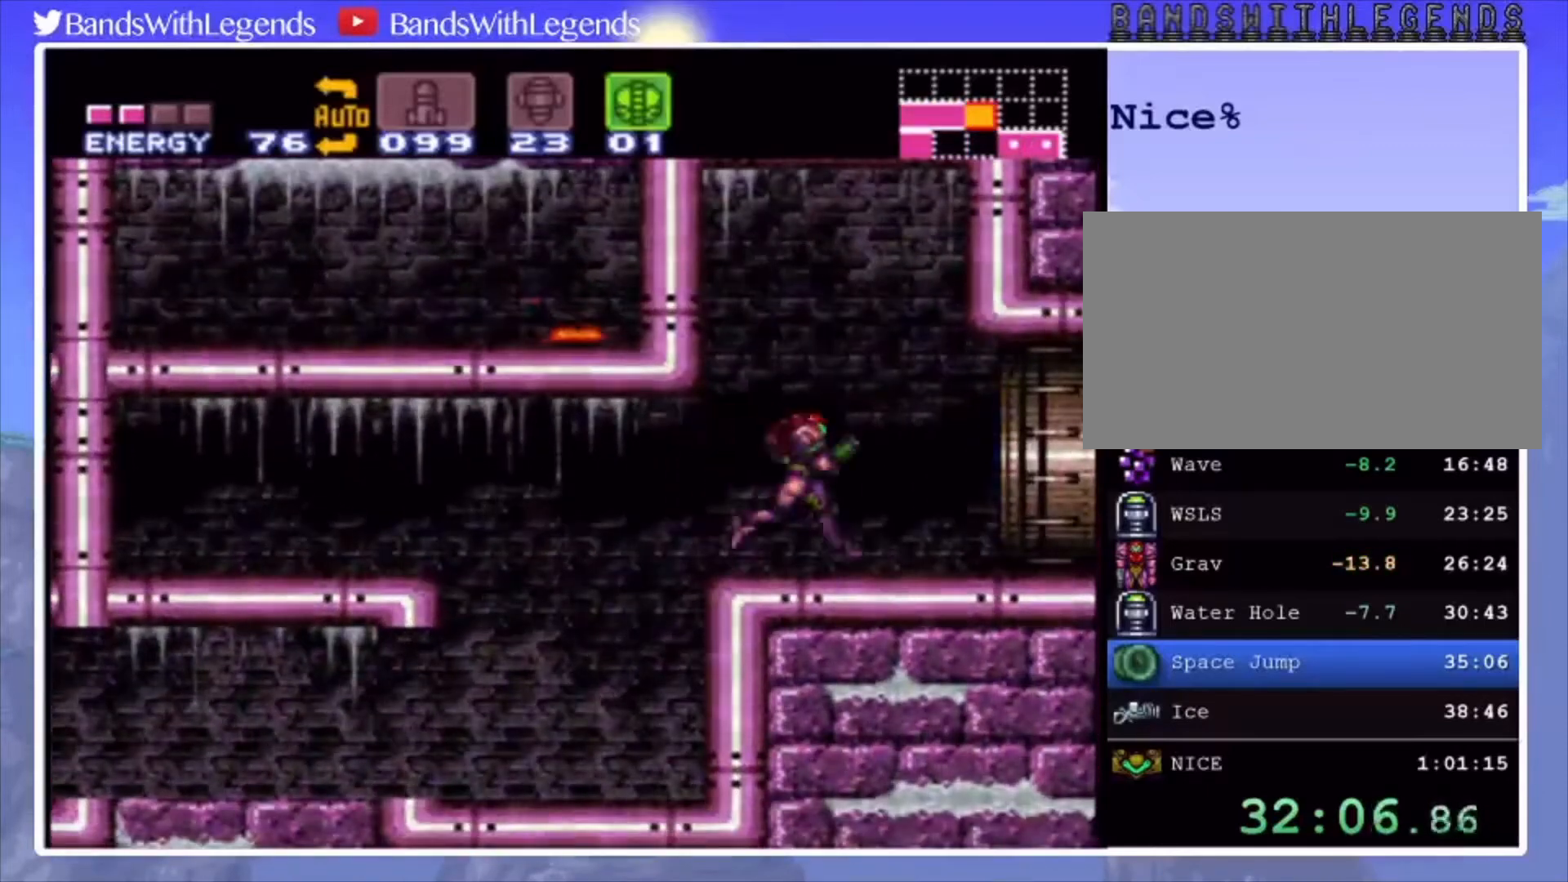
{"buttons": ["CIRCLE", "DPAD_RIGHT"], "events": []}